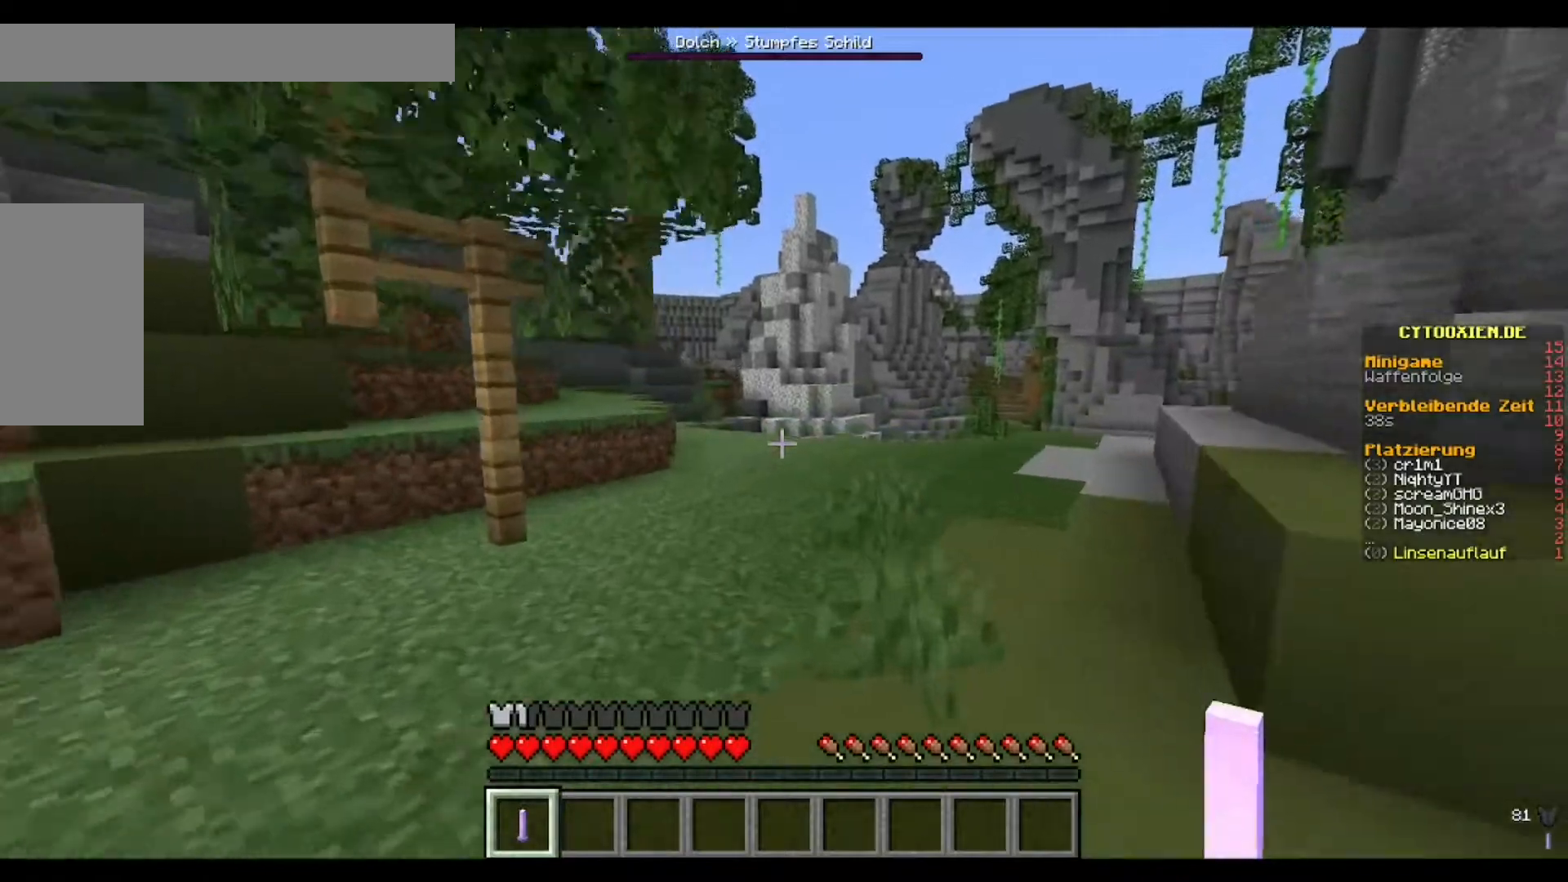
Gameplay with keyboard and mouse; each line is a JSON object with the keys and mouse buttons held at the frame after it. "events" lists presses ("down") and releases ("up") of "a", "d", "s", "w", "mouse_left" and "mouse_right" between this image and that frame as [ms after this image, input, new state], when the widget could be followed in between. "mouse_left", "mouse_right" = the "left", "right" buttons of the "mouse" list. No other keys are recorded. Fast repeated clicks can show as one long hold. Mouse movement is not recorded.
{"keys": ["w"], "mouse": [], "events": []}
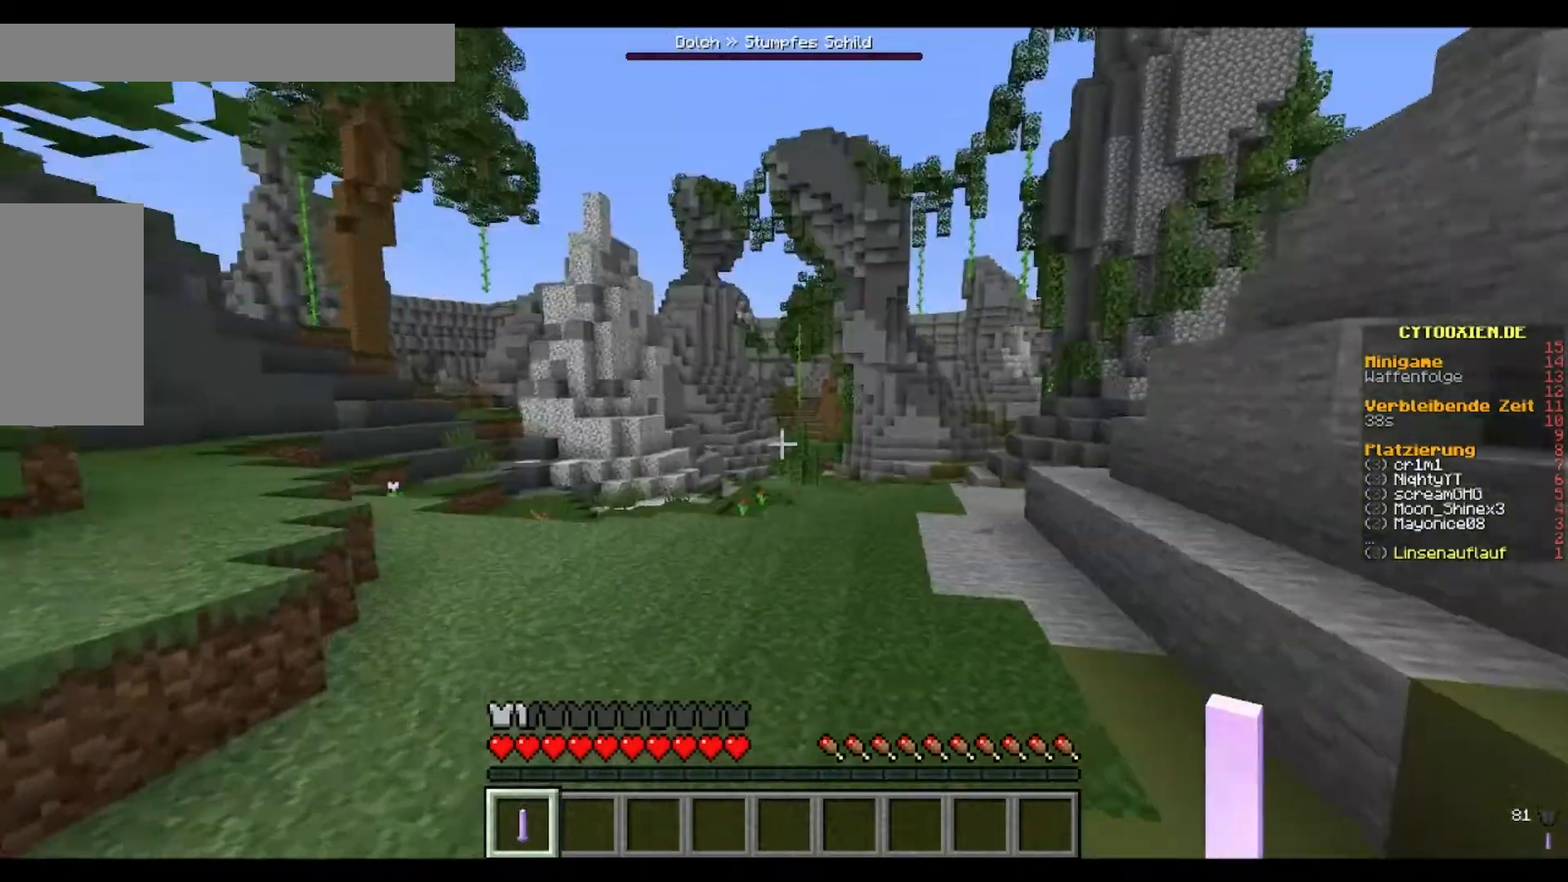
{"keys": ["w"], "mouse": [], "events": []}
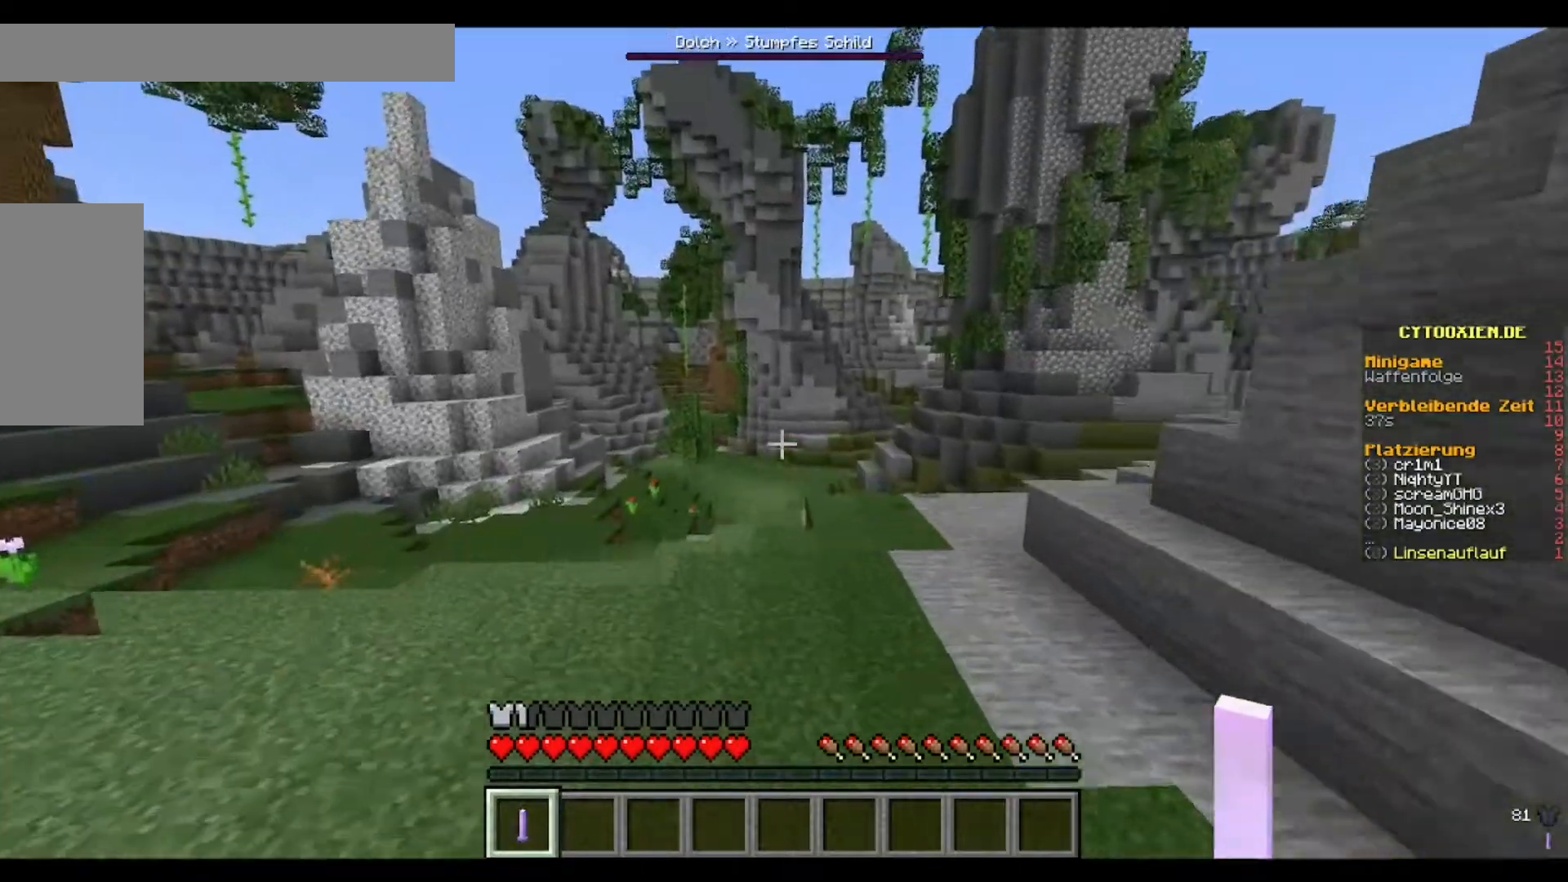
{"keys": ["w"], "mouse": [], "events": []}
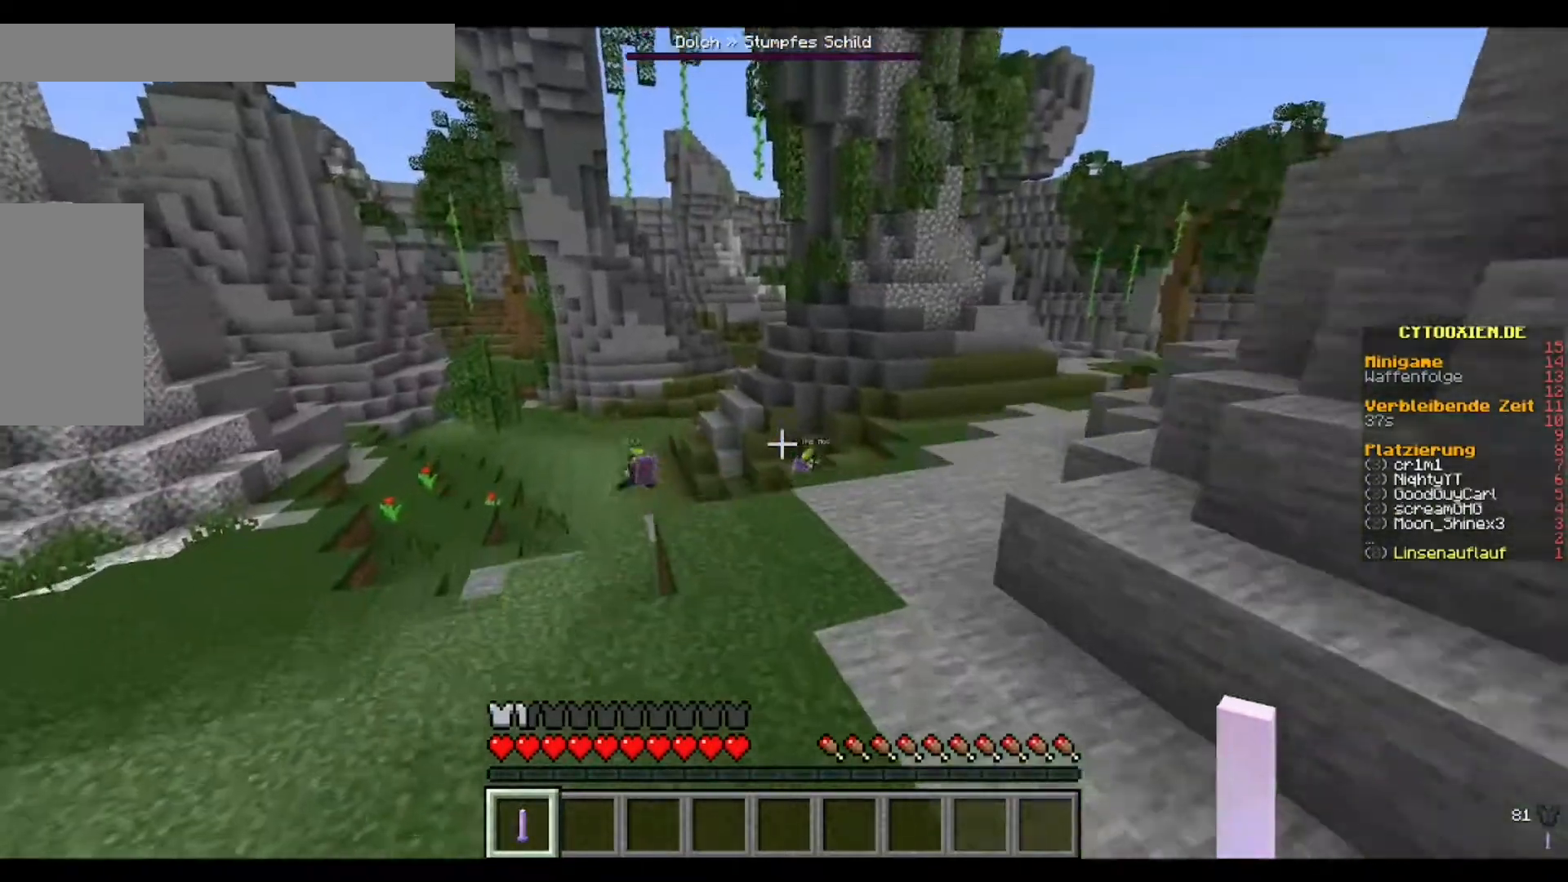
{"keys": ["w"], "mouse": [], "events": []}
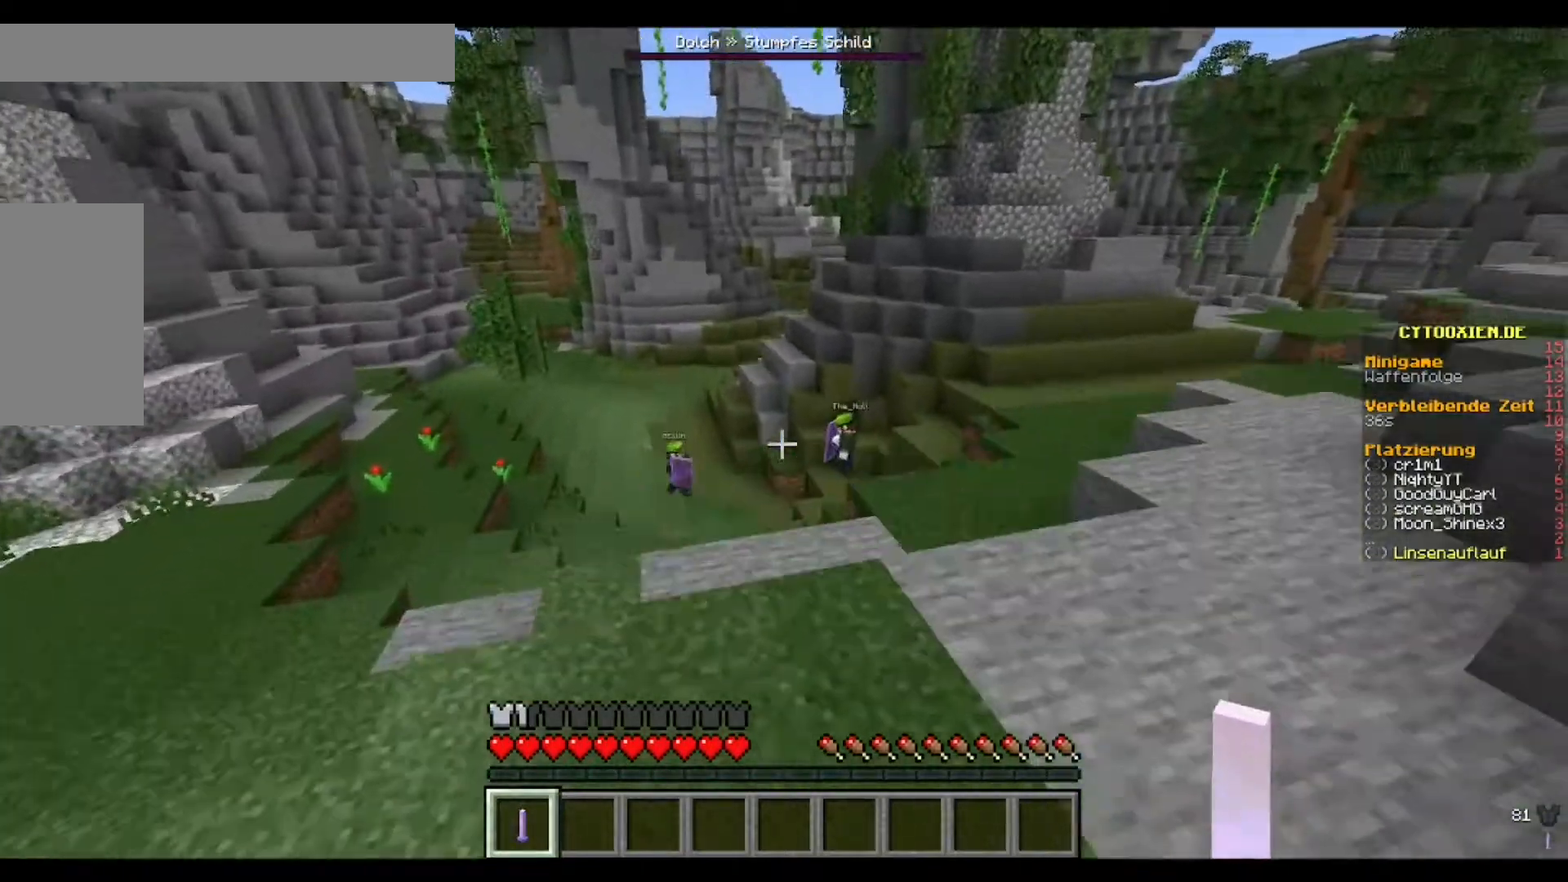
{"keys": ["w"], "mouse": [], "events": []}
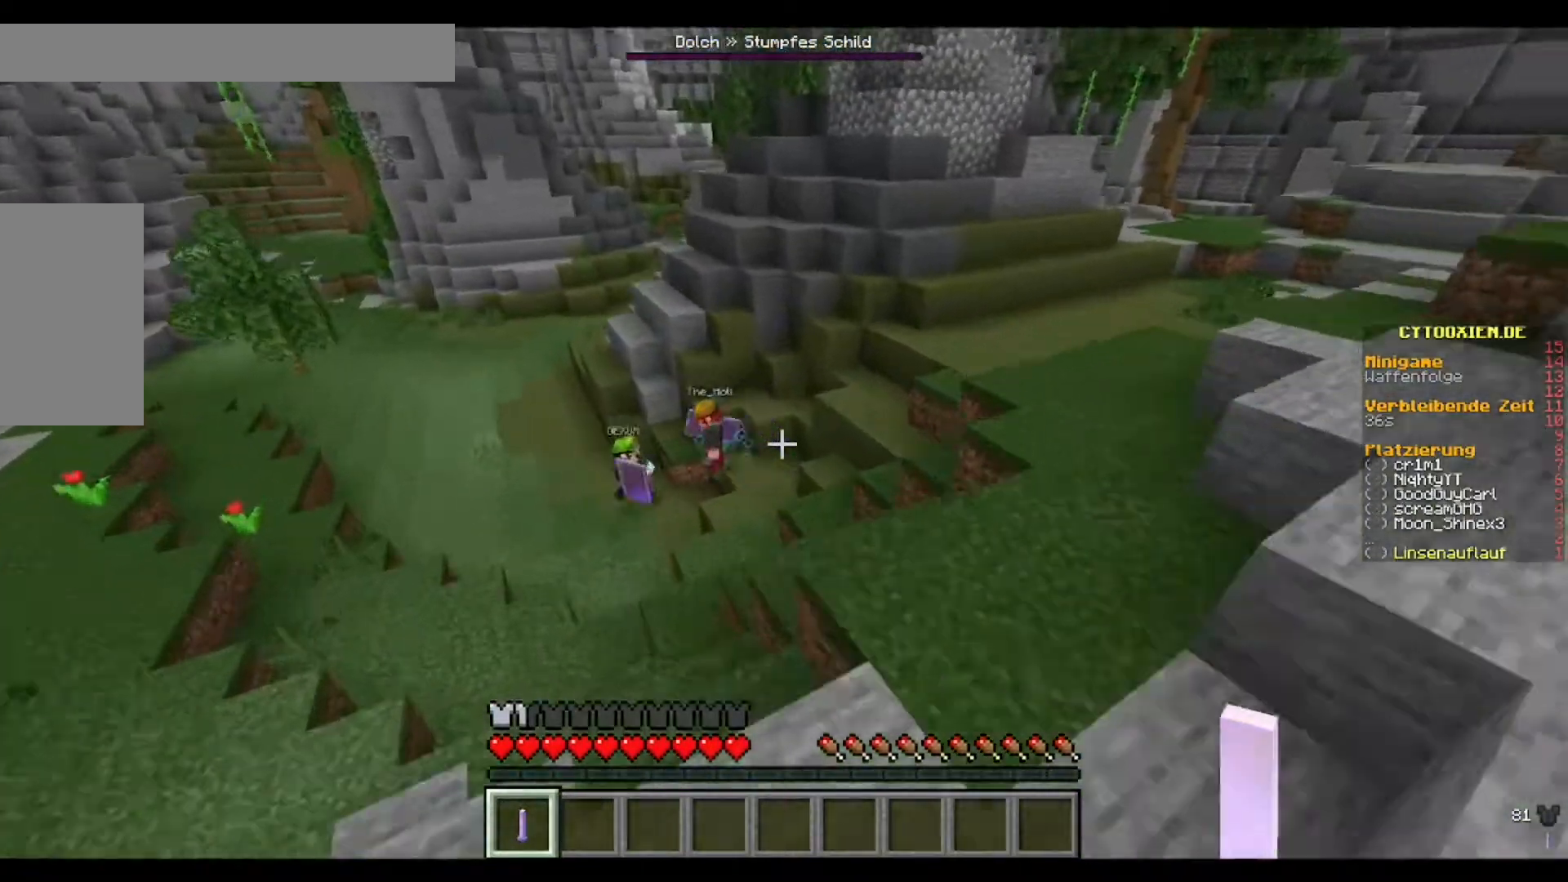
{"keys": ["w"], "mouse": [], "events": []}
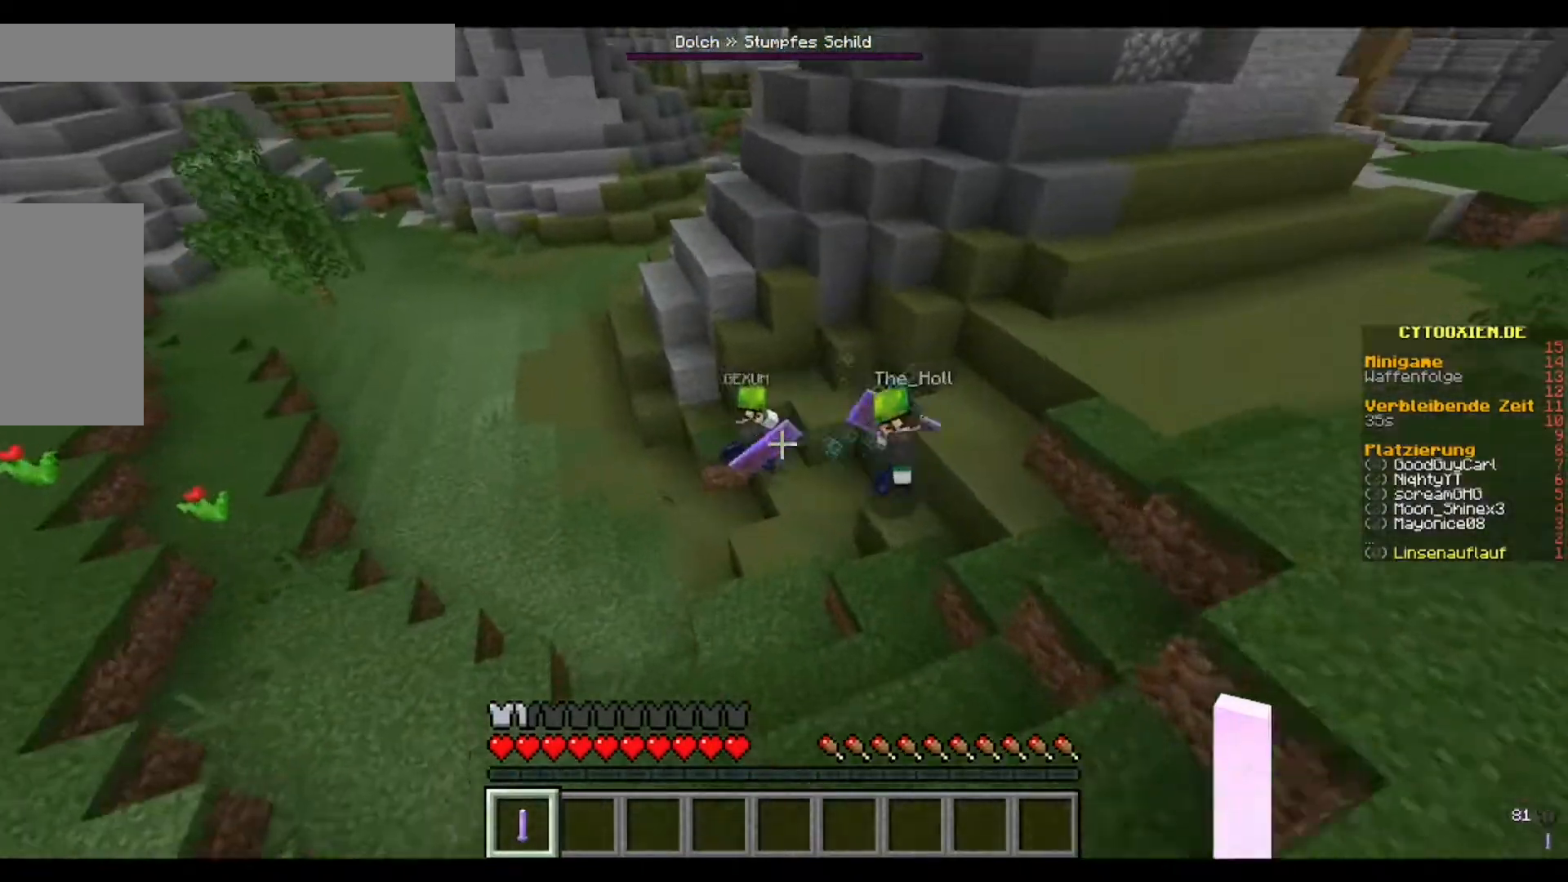
{"keys": ["w"], "mouse": ["left"], "events": [[360, "mouse_left", "down"]]}
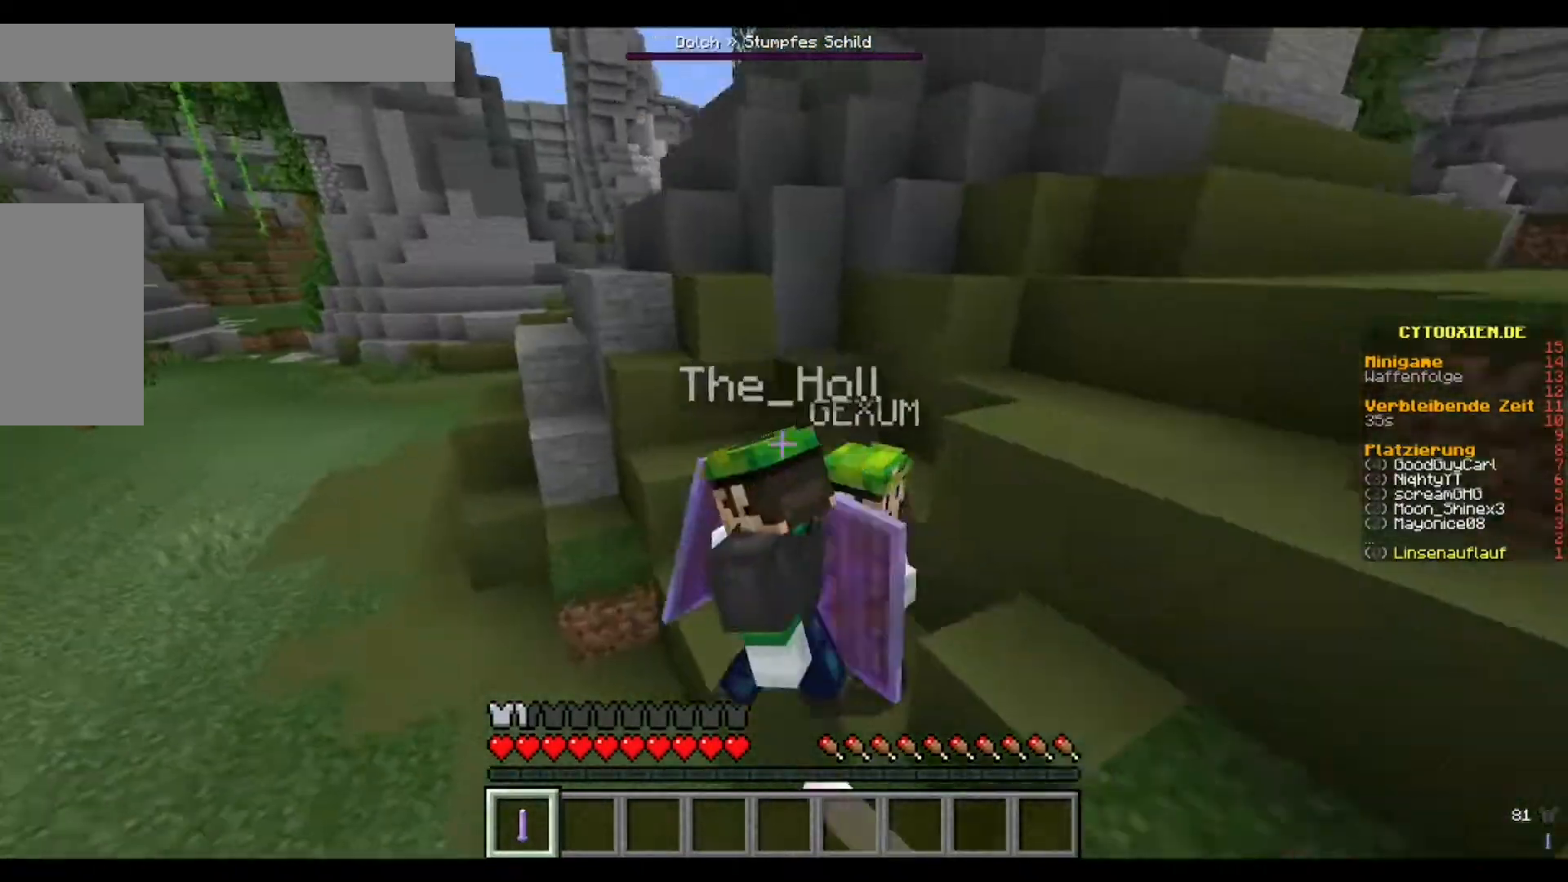
{"keys": [], "mouse": ["left"], "events": [[40, "w", "up"]]}
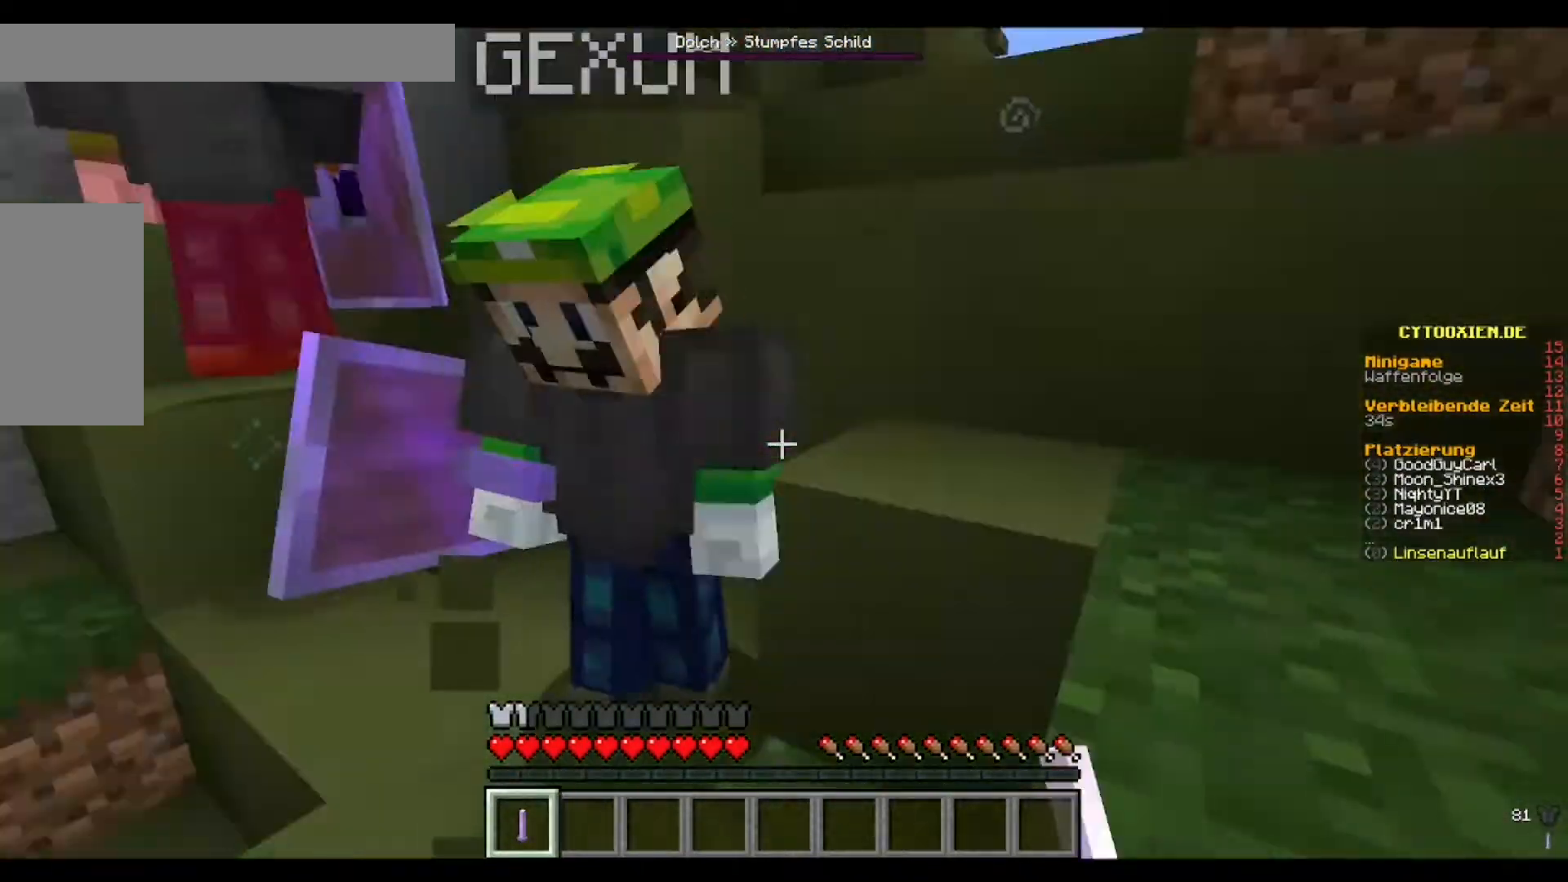
{"keys": [], "mouse": ["left"], "events": [[120, "w", "down"], [160, "mouse_left", "up"], [200, "mouse_left", "down"], [320, "w", "up"], [360, "mouse_left", "up"], [440, "mouse_left", "down"]]}
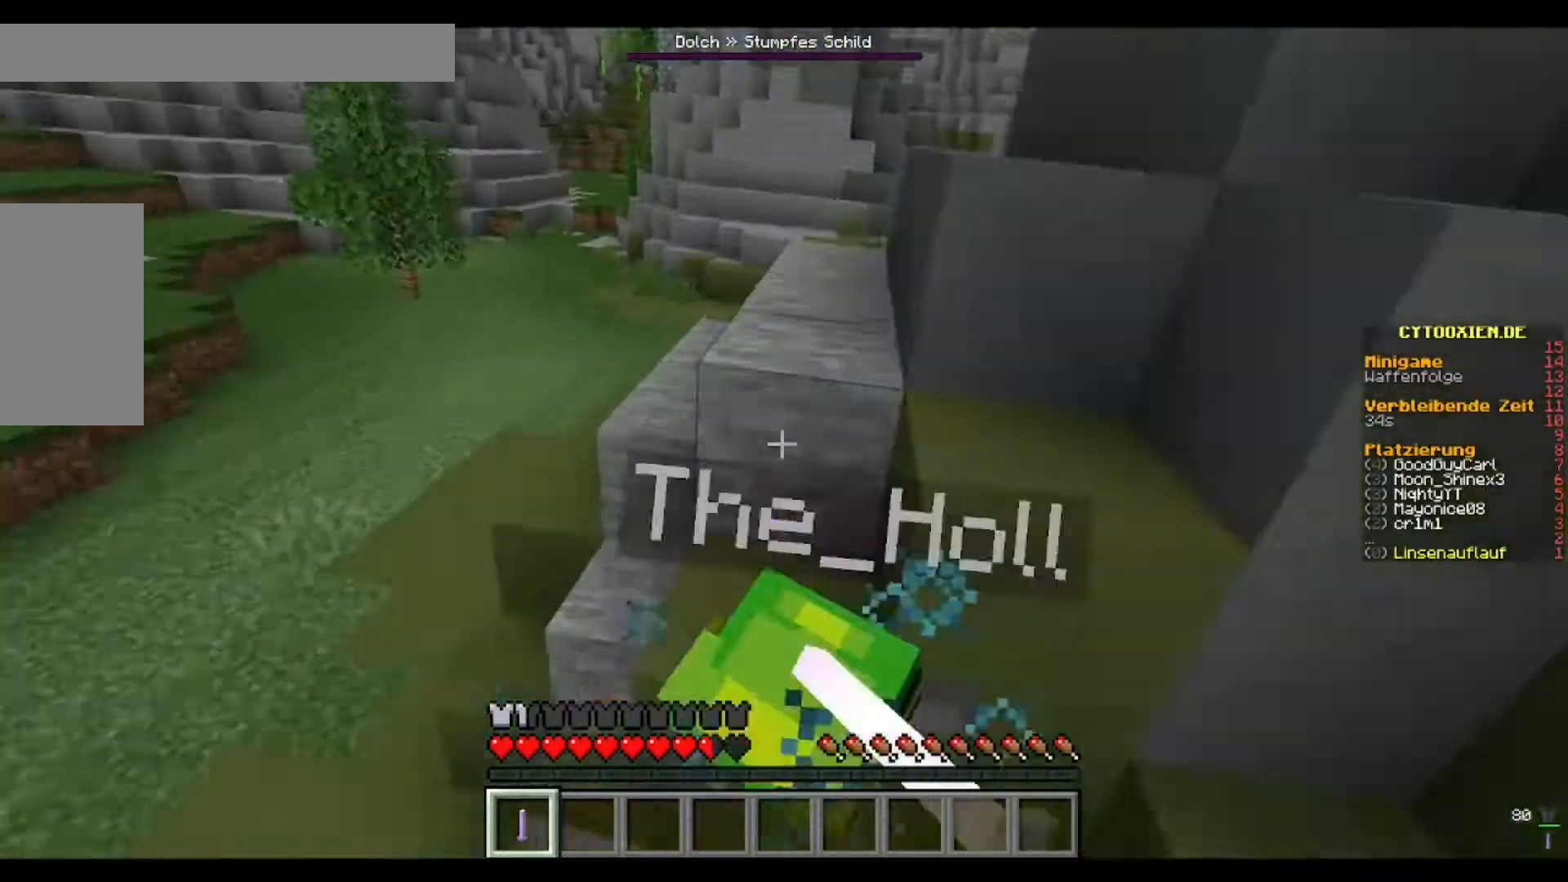
{"keys": [], "mouse": ["left"], "events": []}
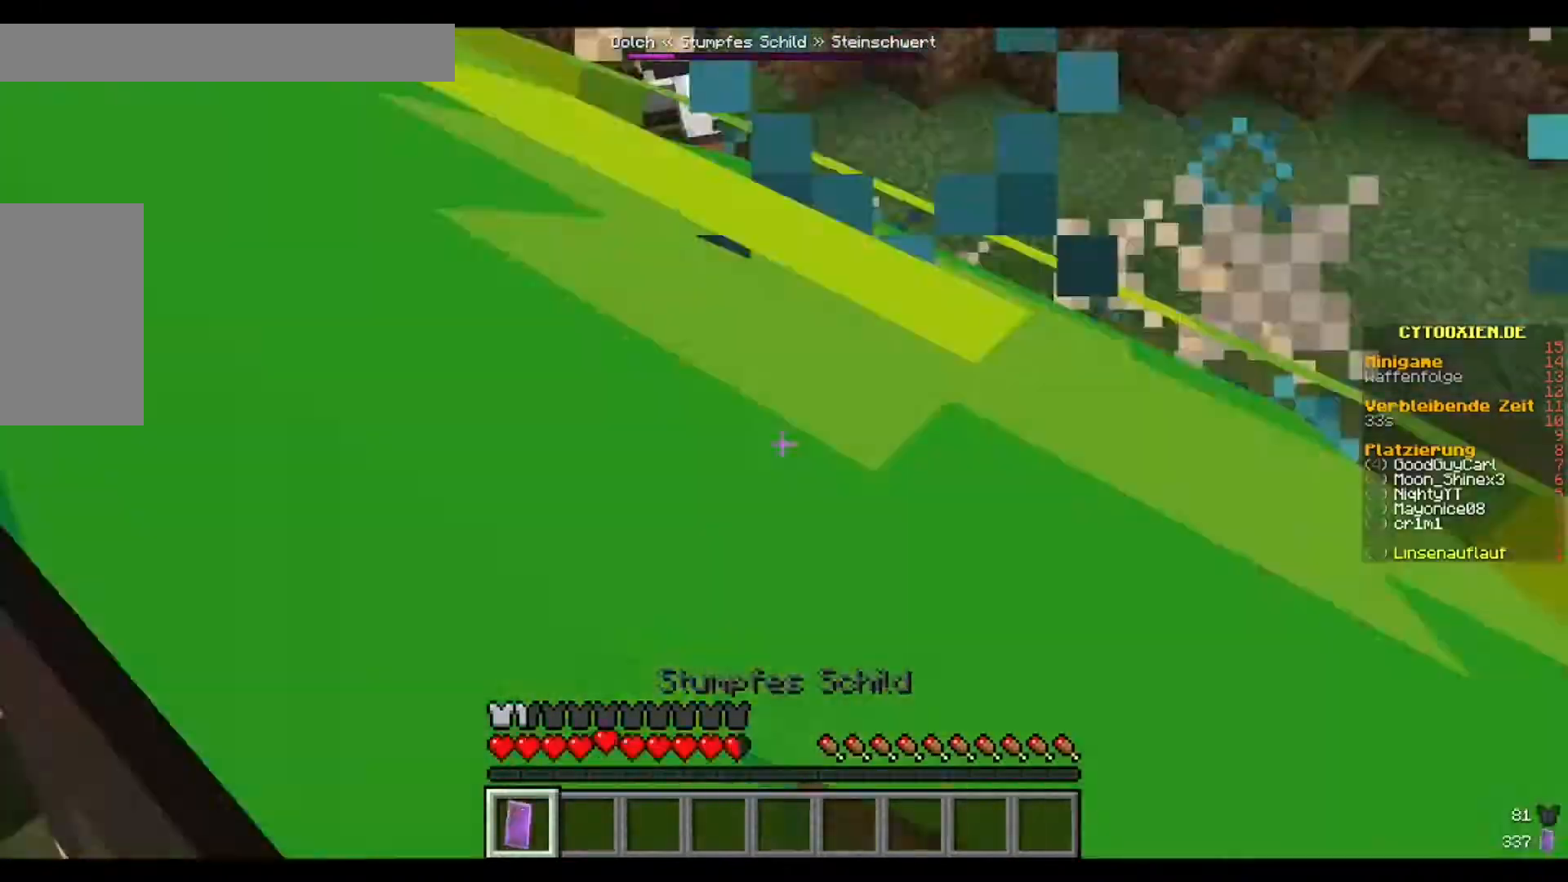
{"keys": [], "mouse": ["left"], "events": []}
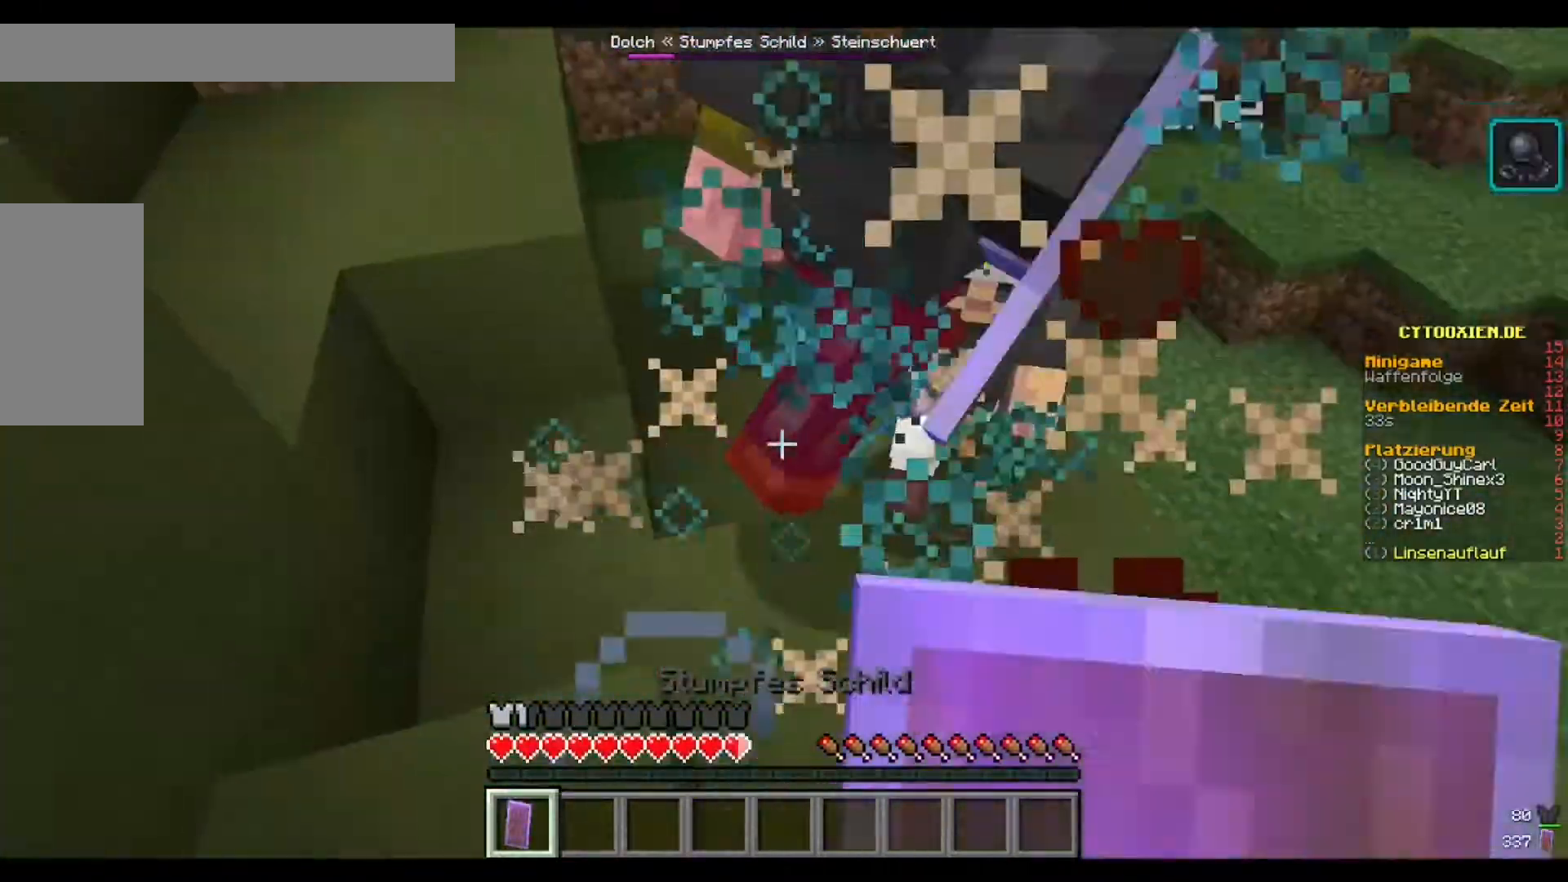
{"keys": [], "mouse": ["left"], "events": [[120, "mouse_left", "up"], [160, "mouse_left", "down"]]}
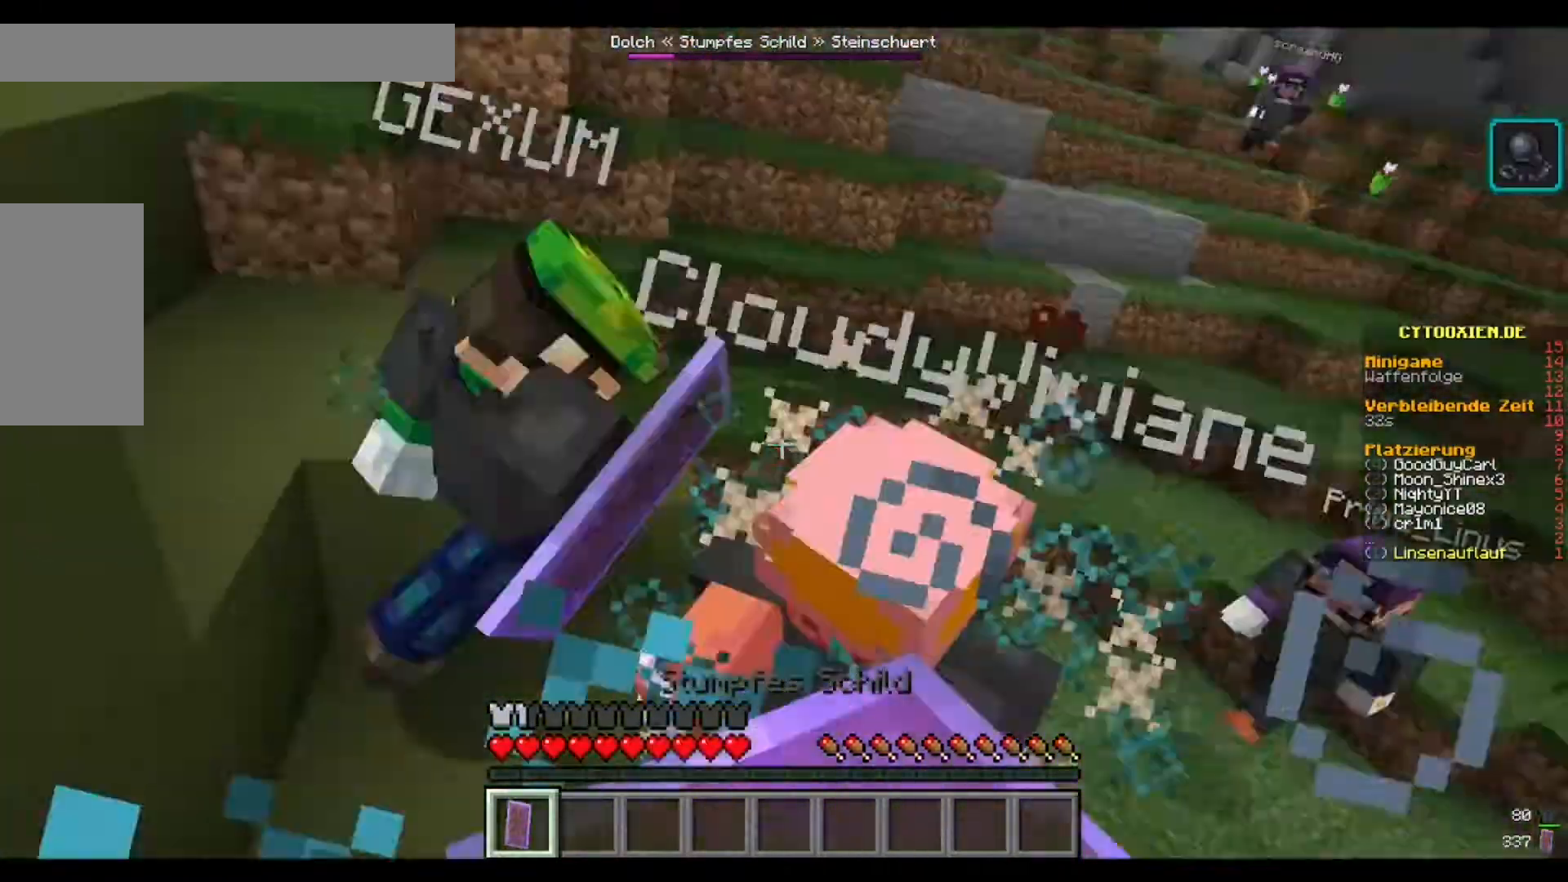
{"keys": [], "mouse": [], "events": [[40, "mouse_left", "up"], [40, "w", "down"], [160, "mouse_left", "down"], [200, "w", "up"], [320, "mouse_left", "up"], [360, "mouse_left", "down"], [520, "mouse_left", "up"]]}
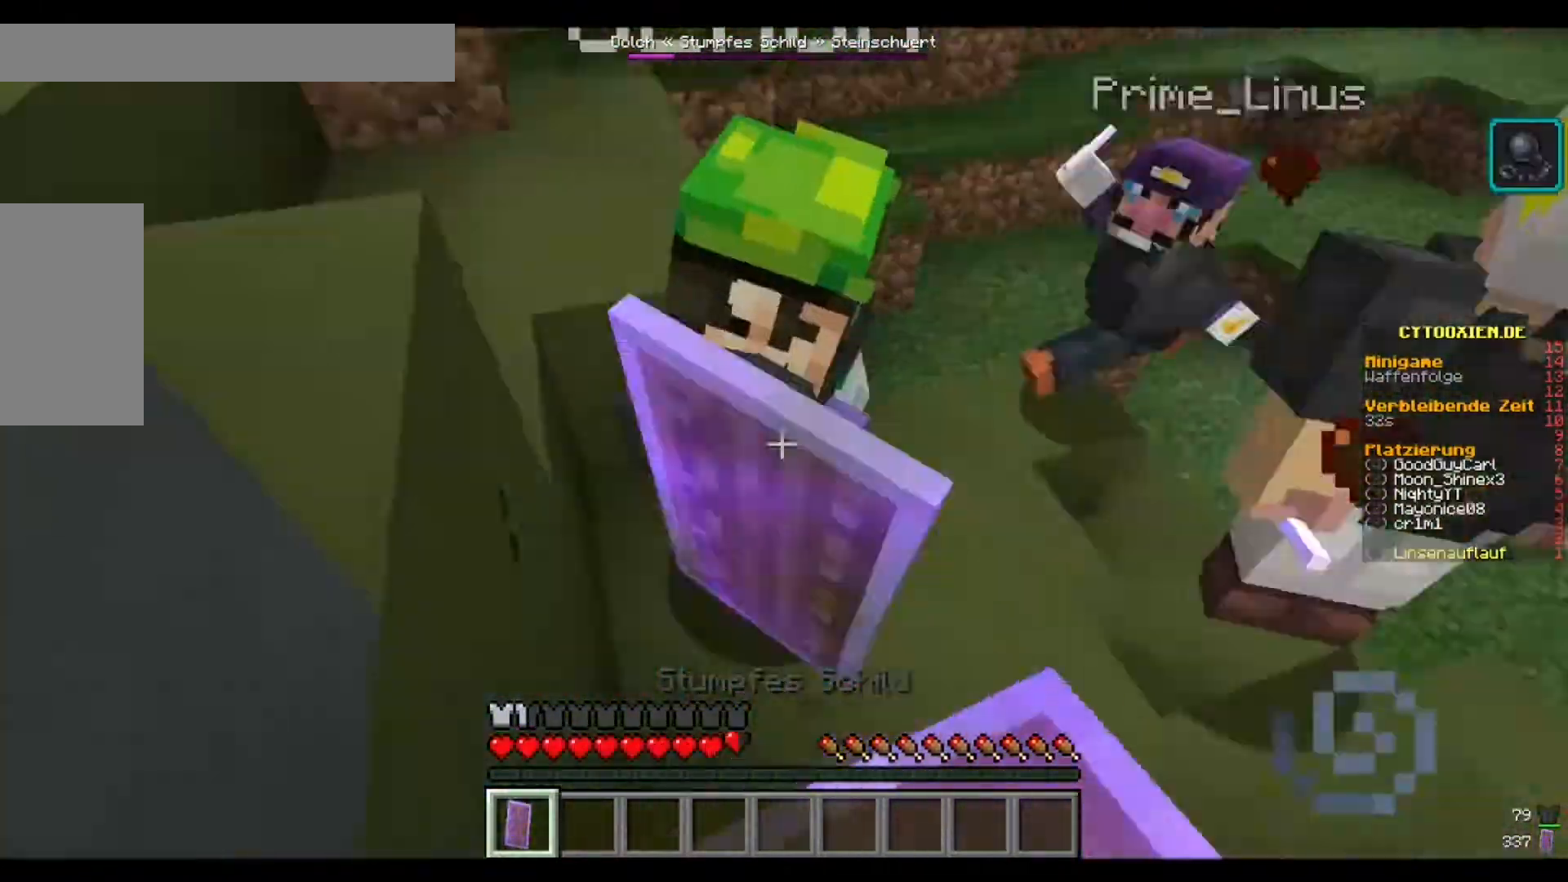
{"keys": [], "mouse": ["left"], "events": [[40, "mouse_left", "down"], [240, "mouse_left", "up"], [280, "mouse_left", "down"], [400, "mouse_left", "up"], [480, "mouse_left", "down"]]}
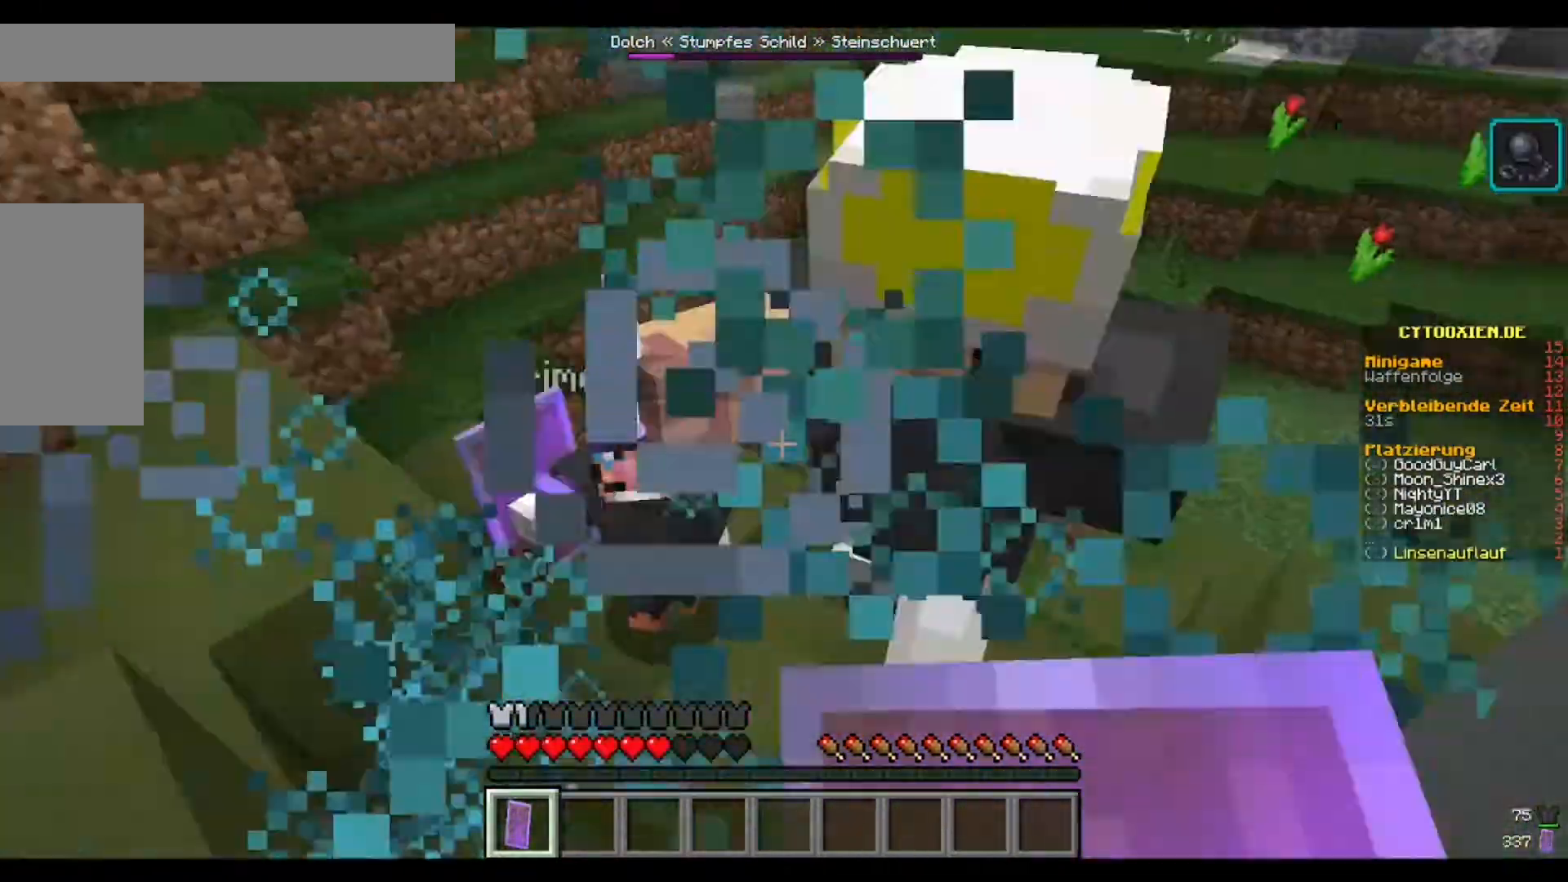
{"keys": [], "mouse": ["left"], "events": [[160, "mouse_left", "up"], [200, "mouse_left", "down"], [360, "mouse_left", "up"], [440, "mouse_left", "down"]]}
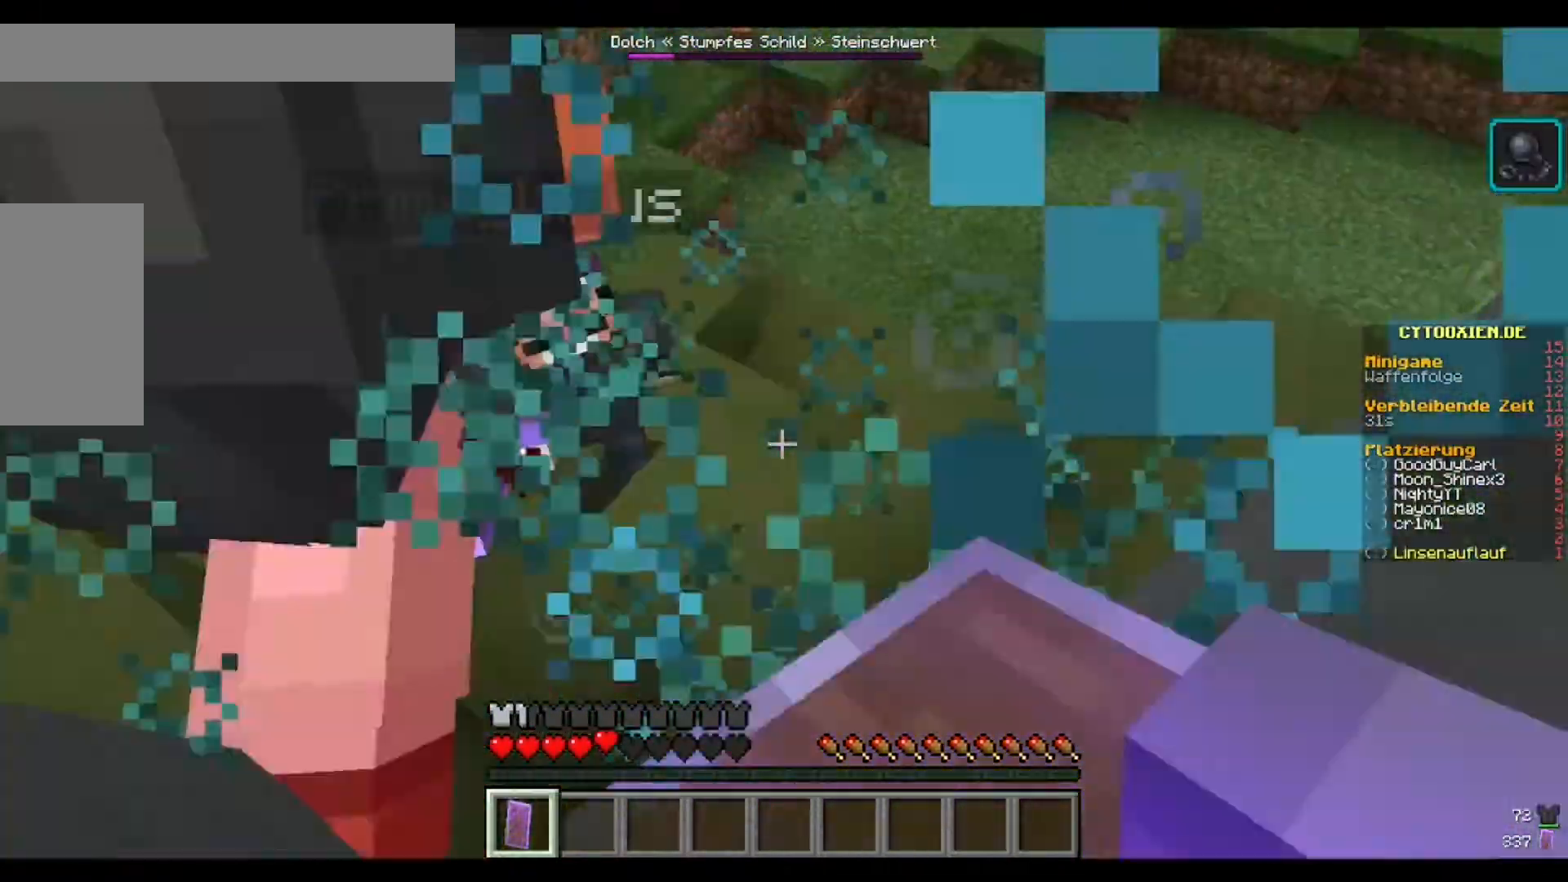
{"keys": [], "mouse": ["left"], "events": [[120, "mouse_left", "up"], [160, "mouse_left", "down"]]}
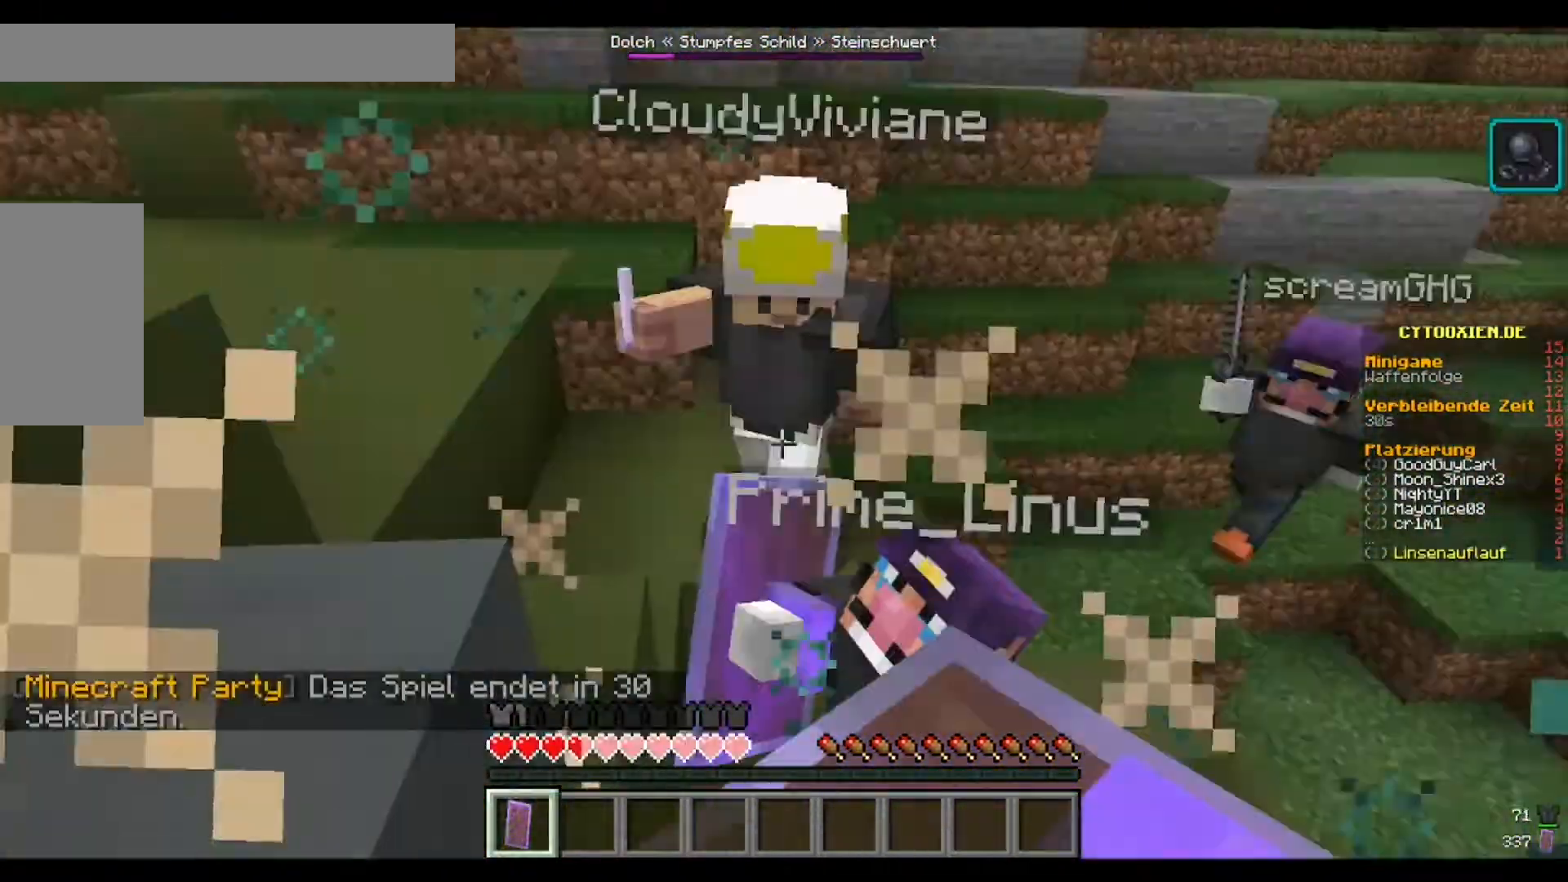
{"keys": [], "mouse": [], "events": [[480, "mouse_left", "up"]]}
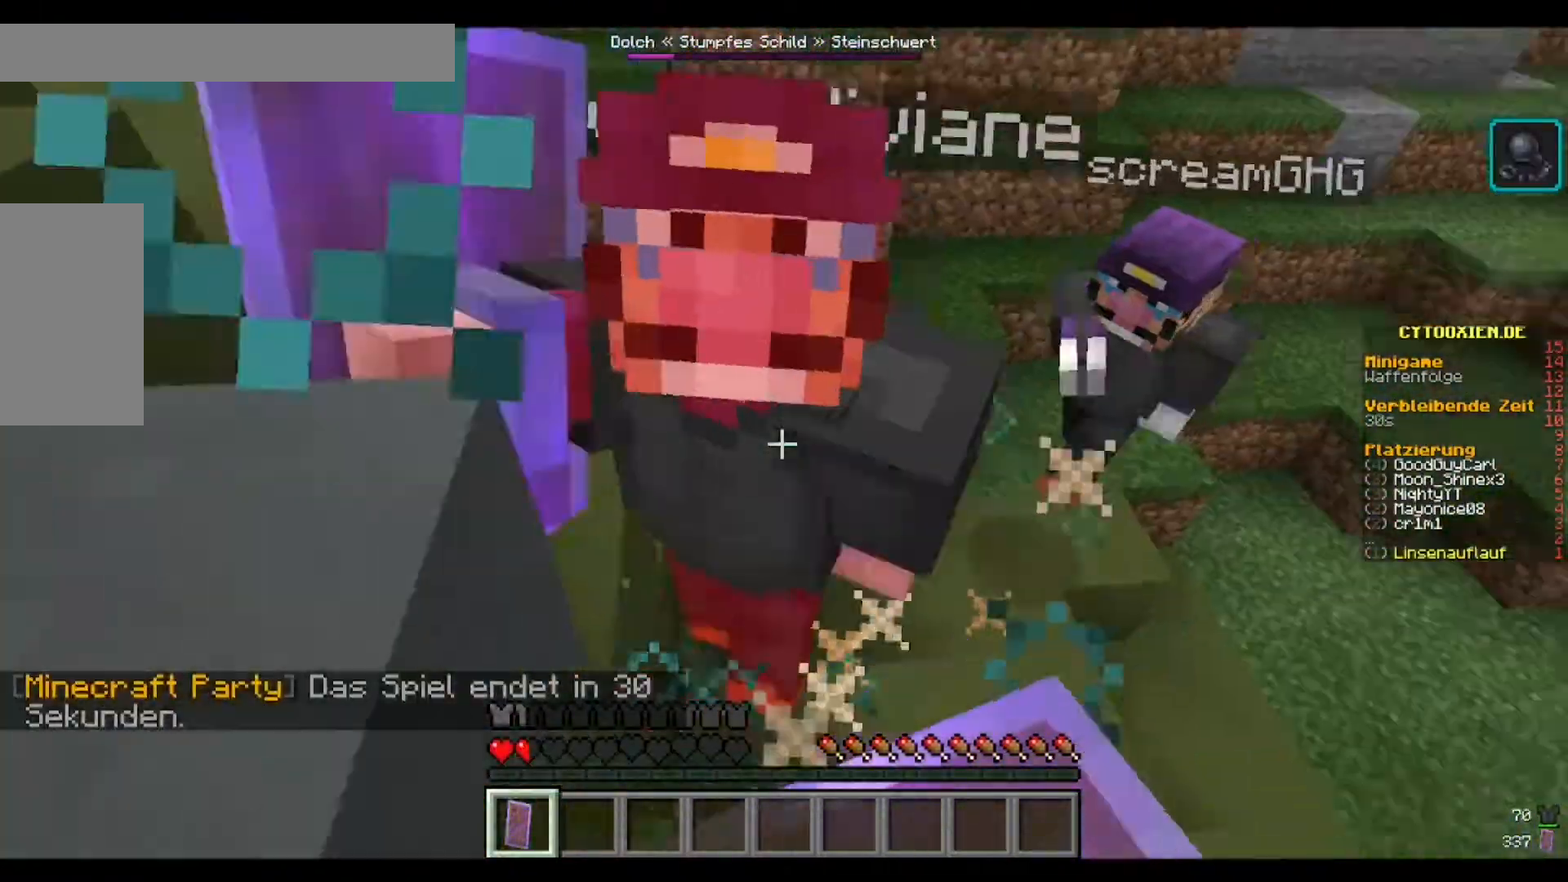
{"keys": [], "mouse": ["left"], "events": [[40, "mouse_left", "down"], [160, "mouse_left", "up"], [240, "mouse_left", "down"], [240, "w", "down"], [360, "w", "up"]]}
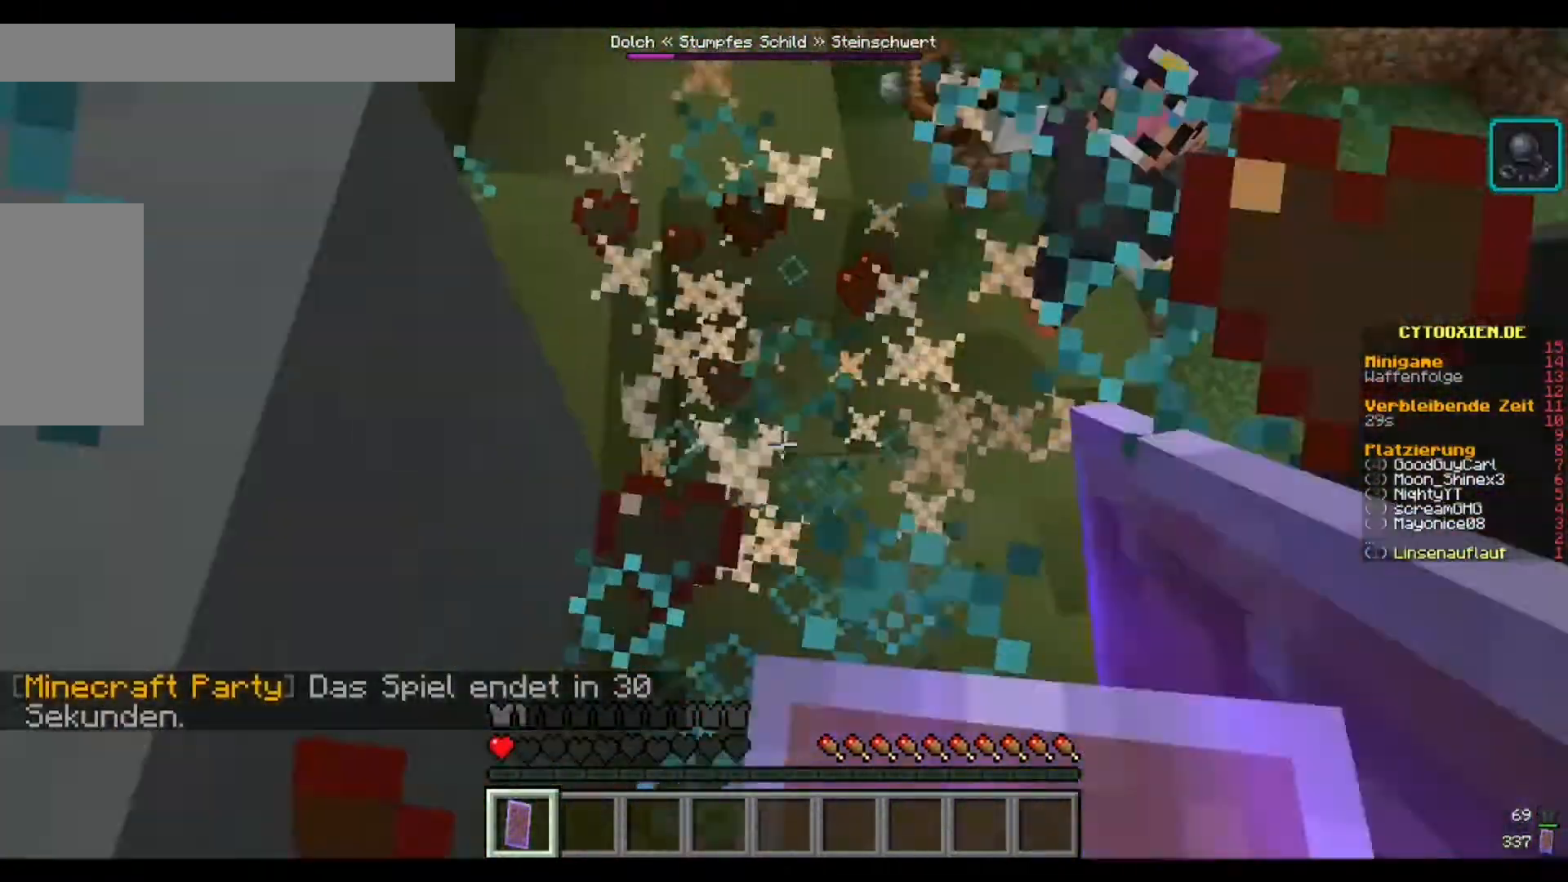
{"keys": [], "mouse": ["left"], "events": [[160, "mouse_left", "up"], [200, "mouse_left", "down"]]}
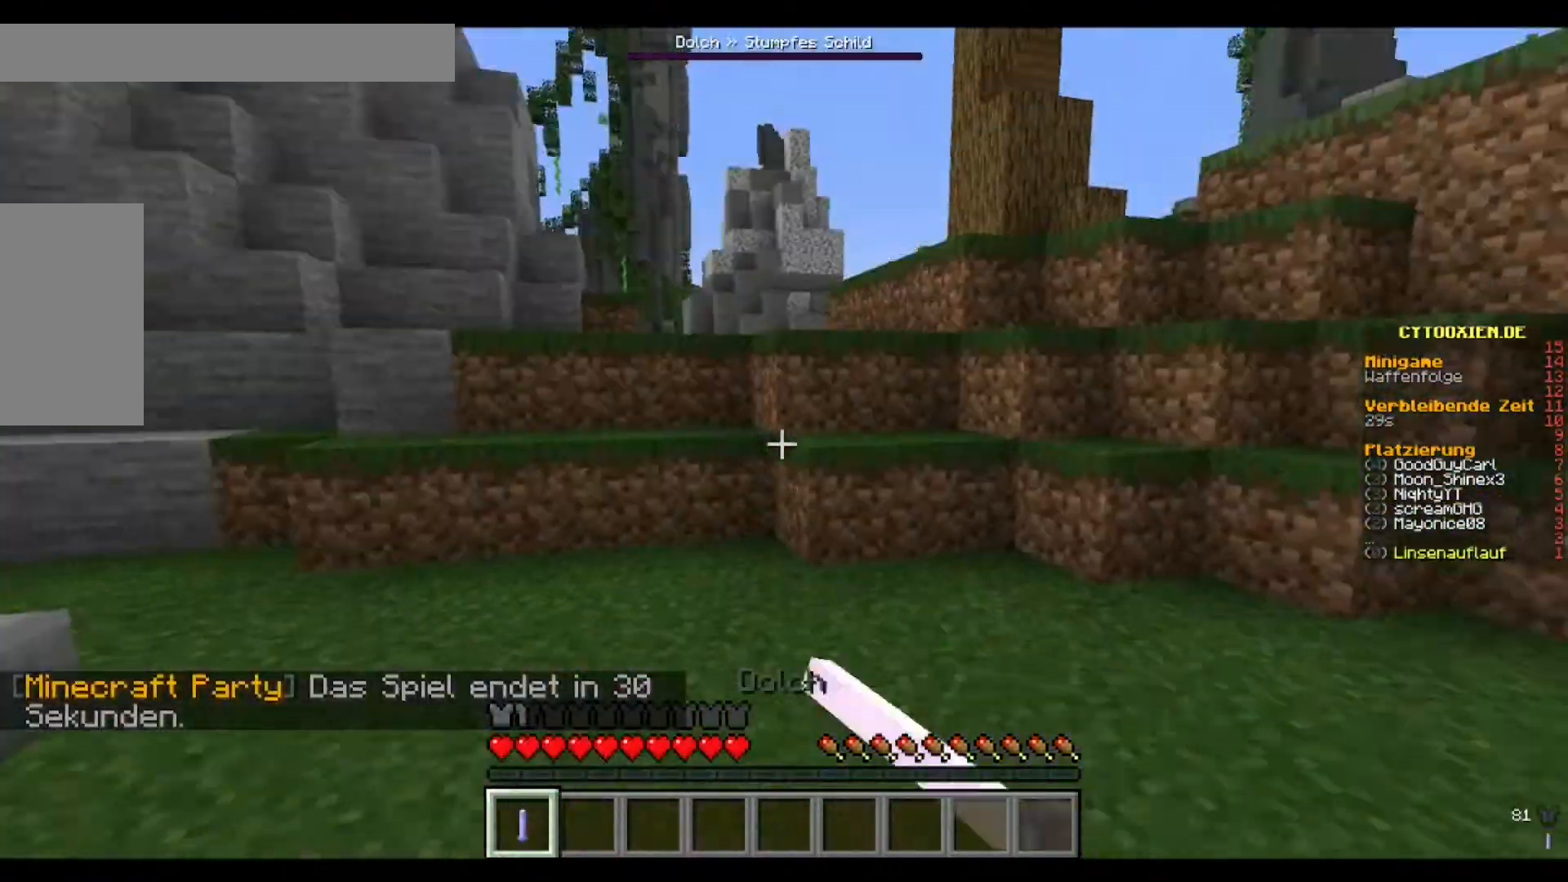
{"keys": [], "mouse": [], "events": [[40, "mouse_left", "up"], [120, "mouse_left", "down"], [280, "mouse_left", "up"], [320, "w", "down"], [440, "w", "up"]]}
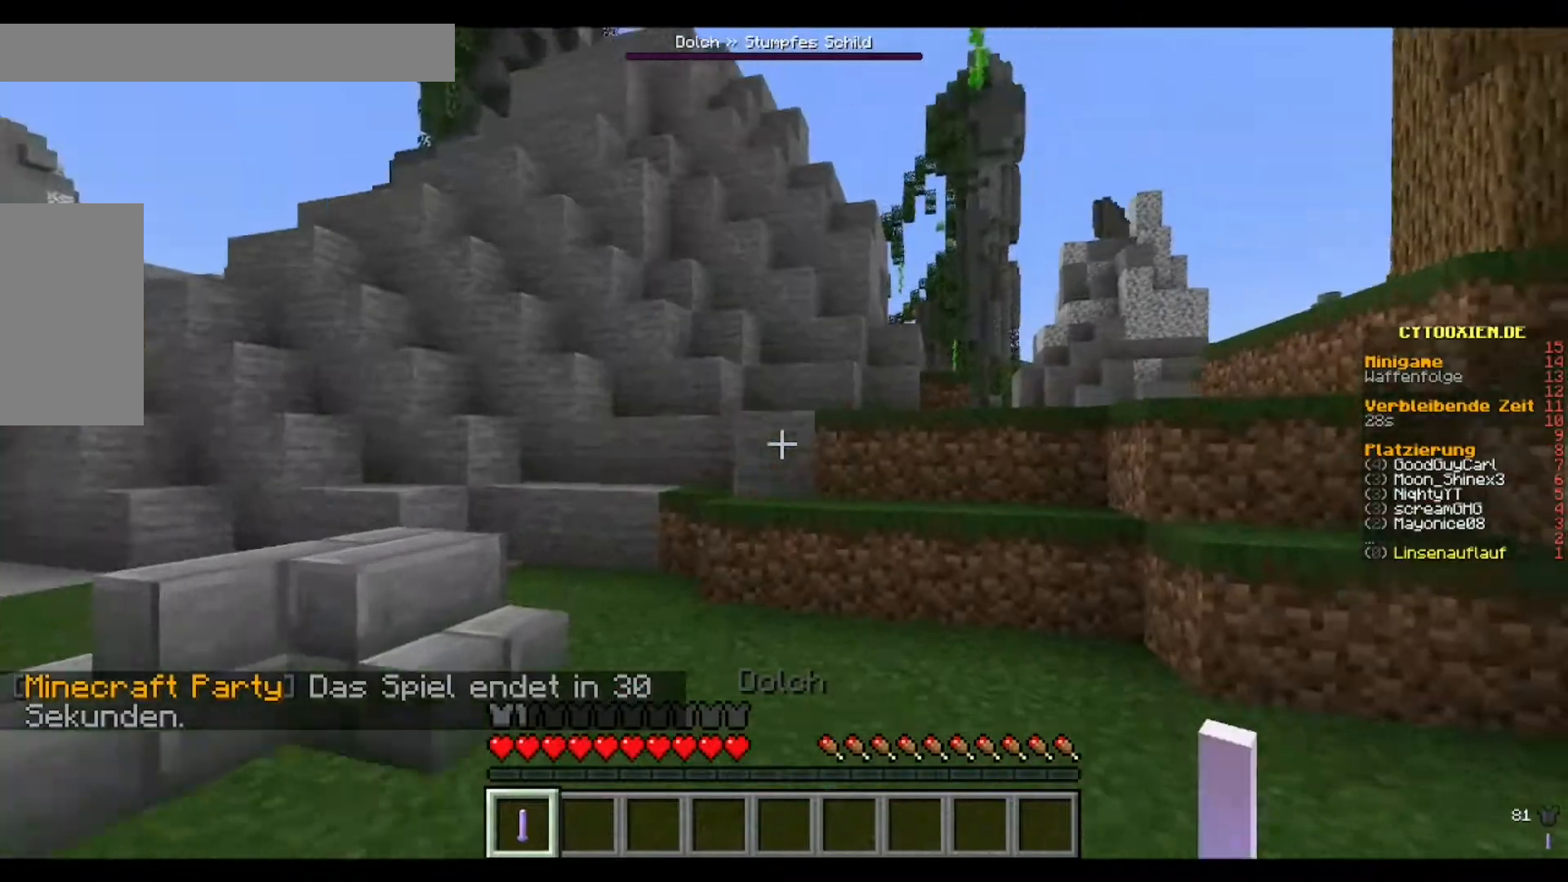
{"keys": ["w"], "mouse": [], "events": [[40, "w", "down"]]}
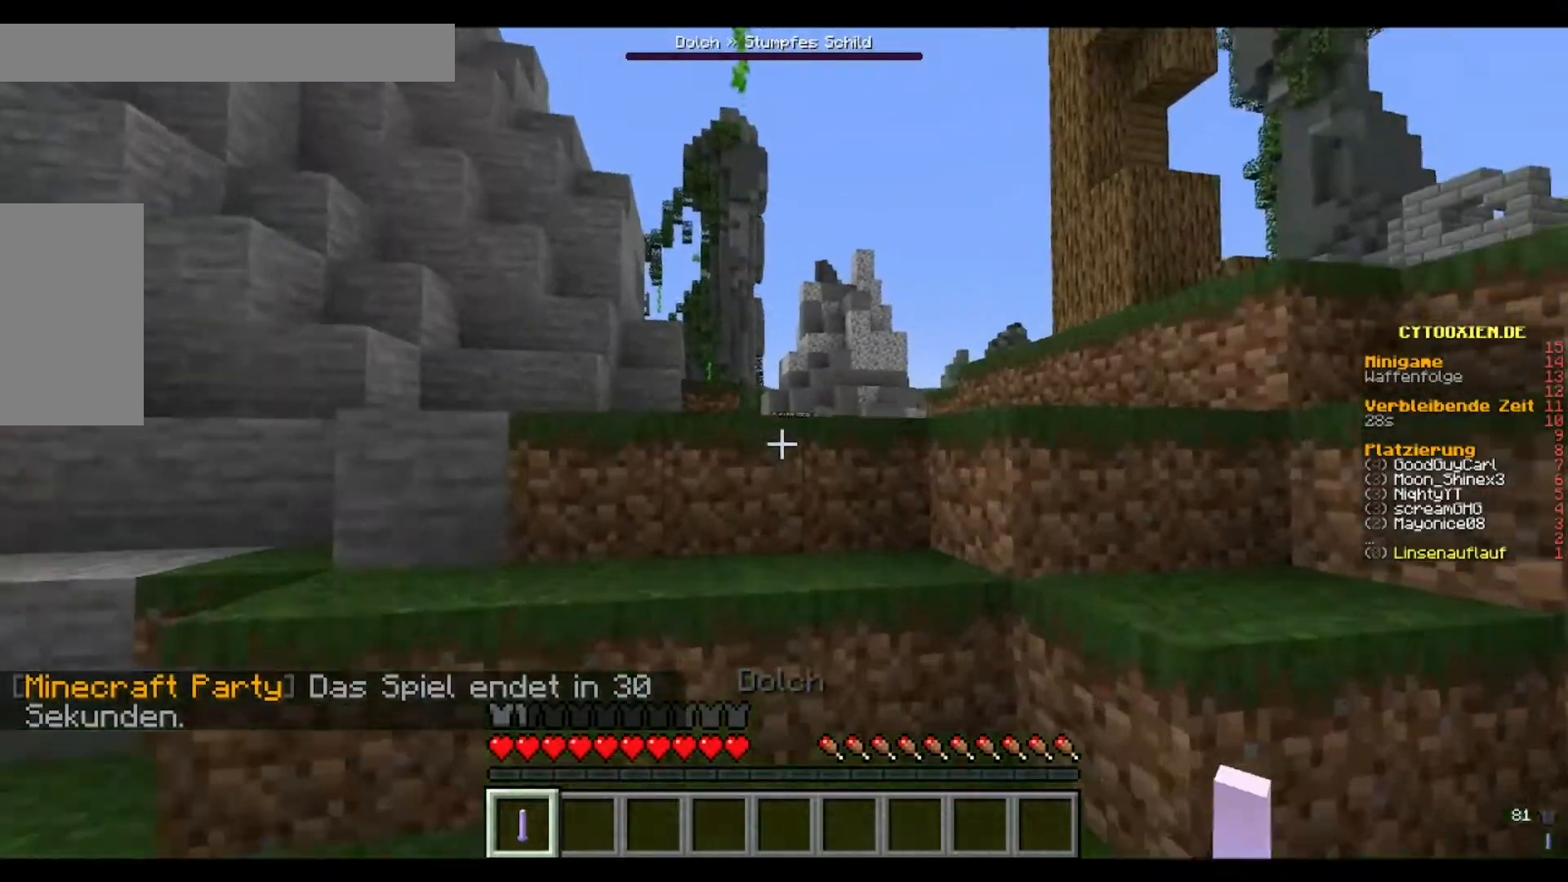
{"keys": ["w"], "mouse": [], "events": []}
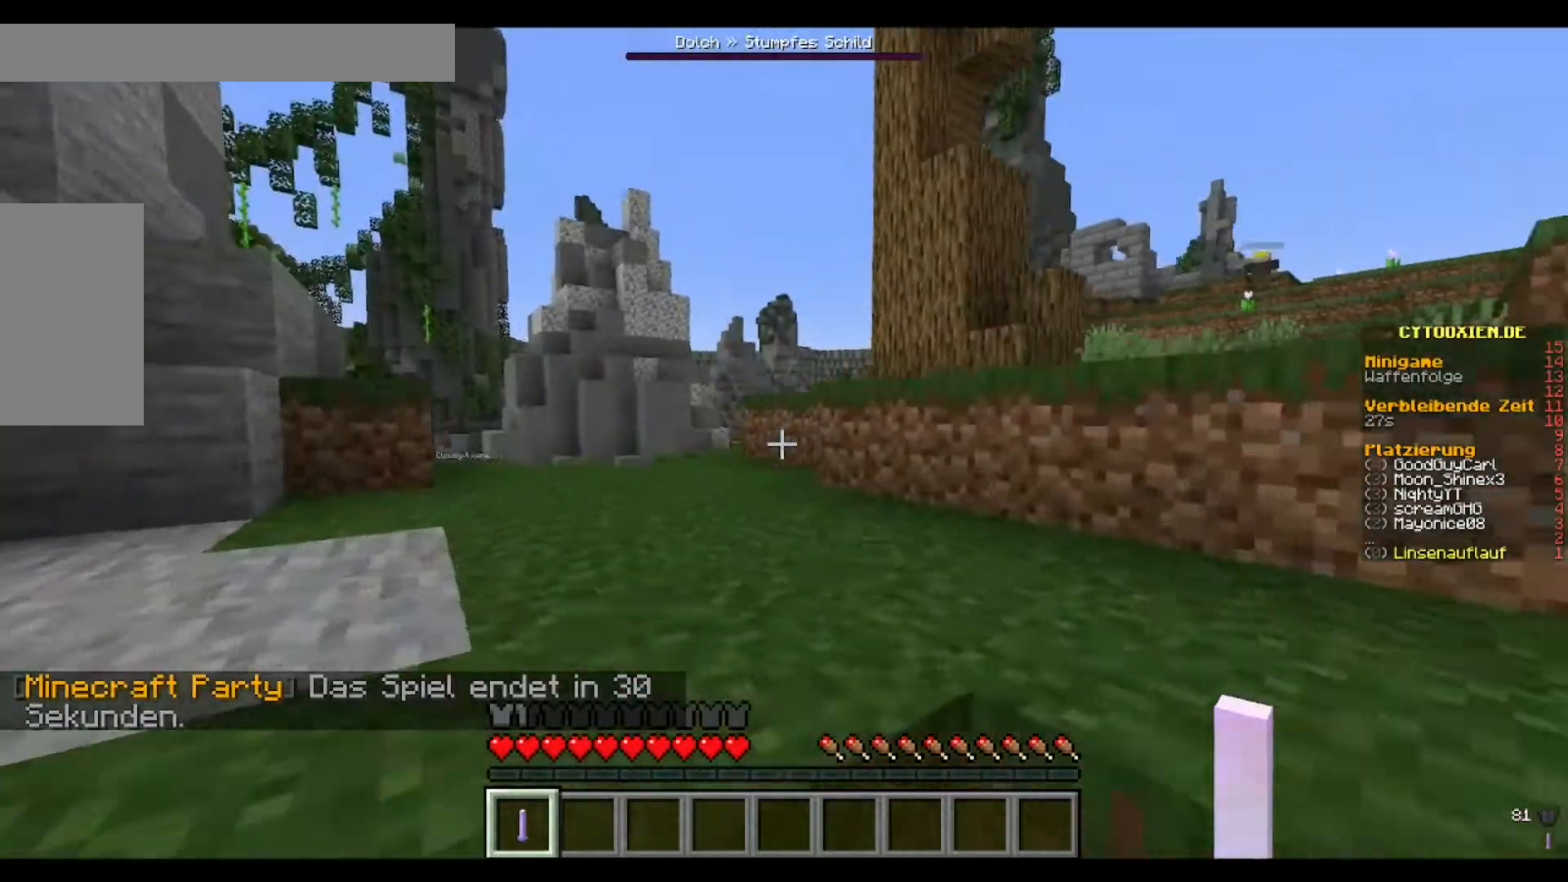
{"keys": ["w"], "mouse": [], "events": []}
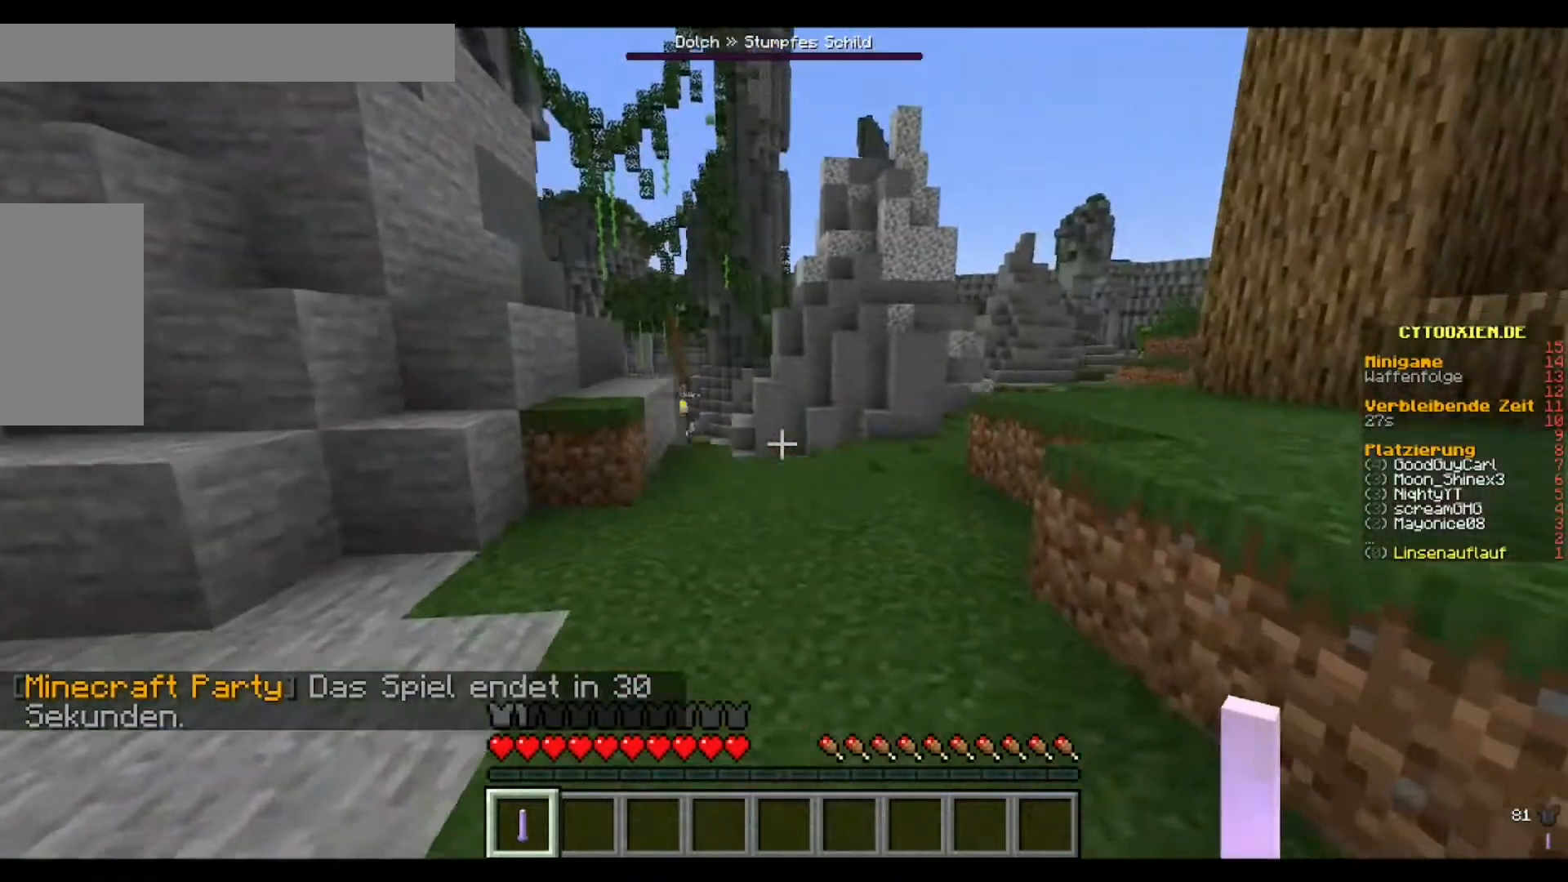
{"keys": ["w"], "mouse": [], "events": []}
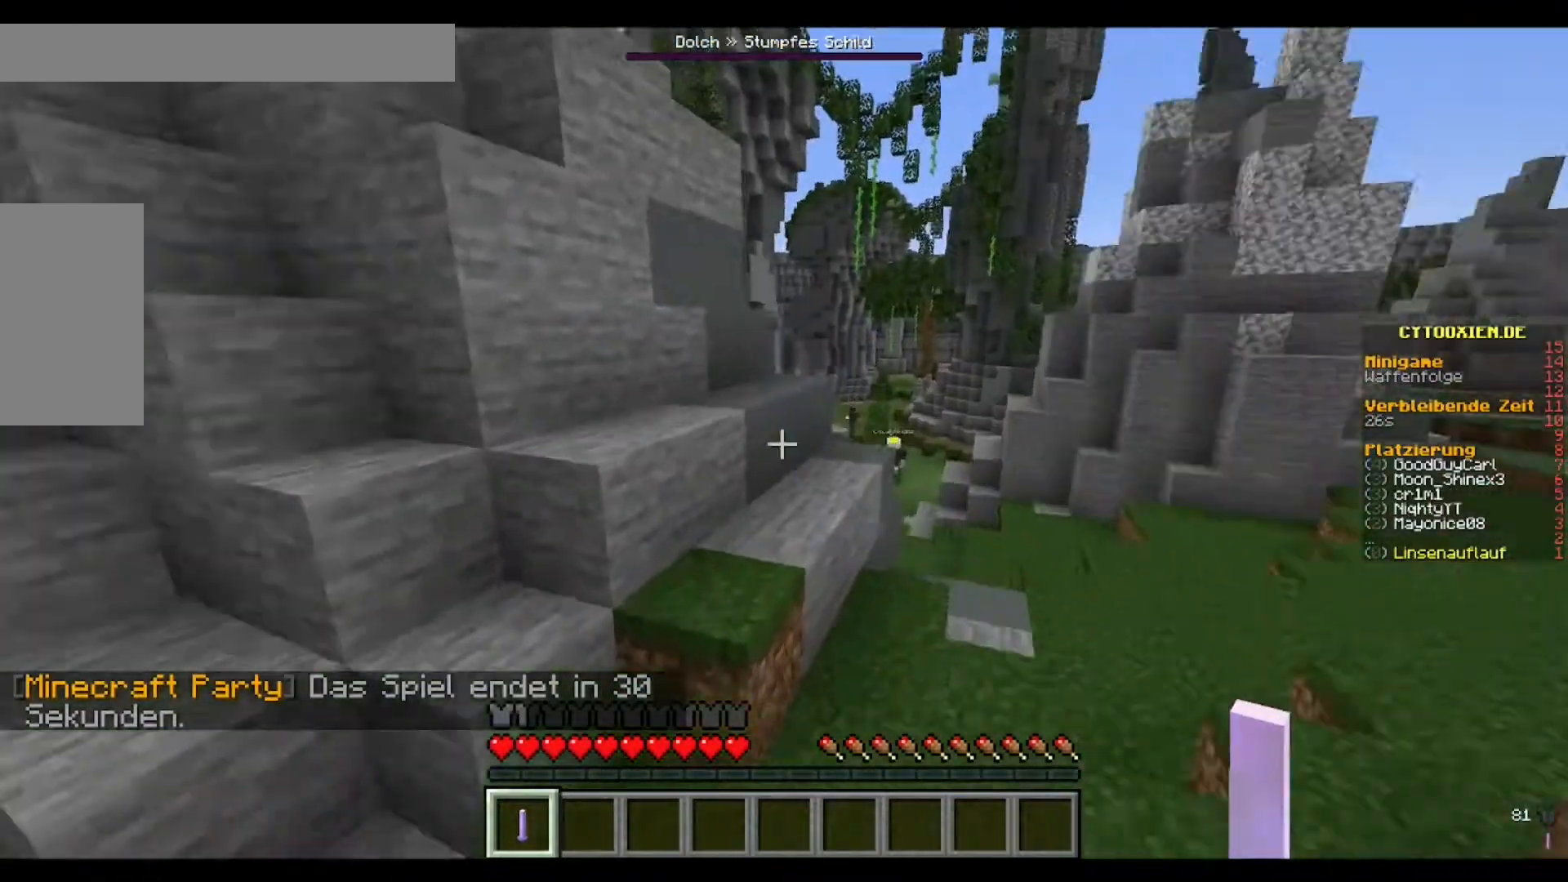
{"keys": ["w"], "mouse": [], "events": []}
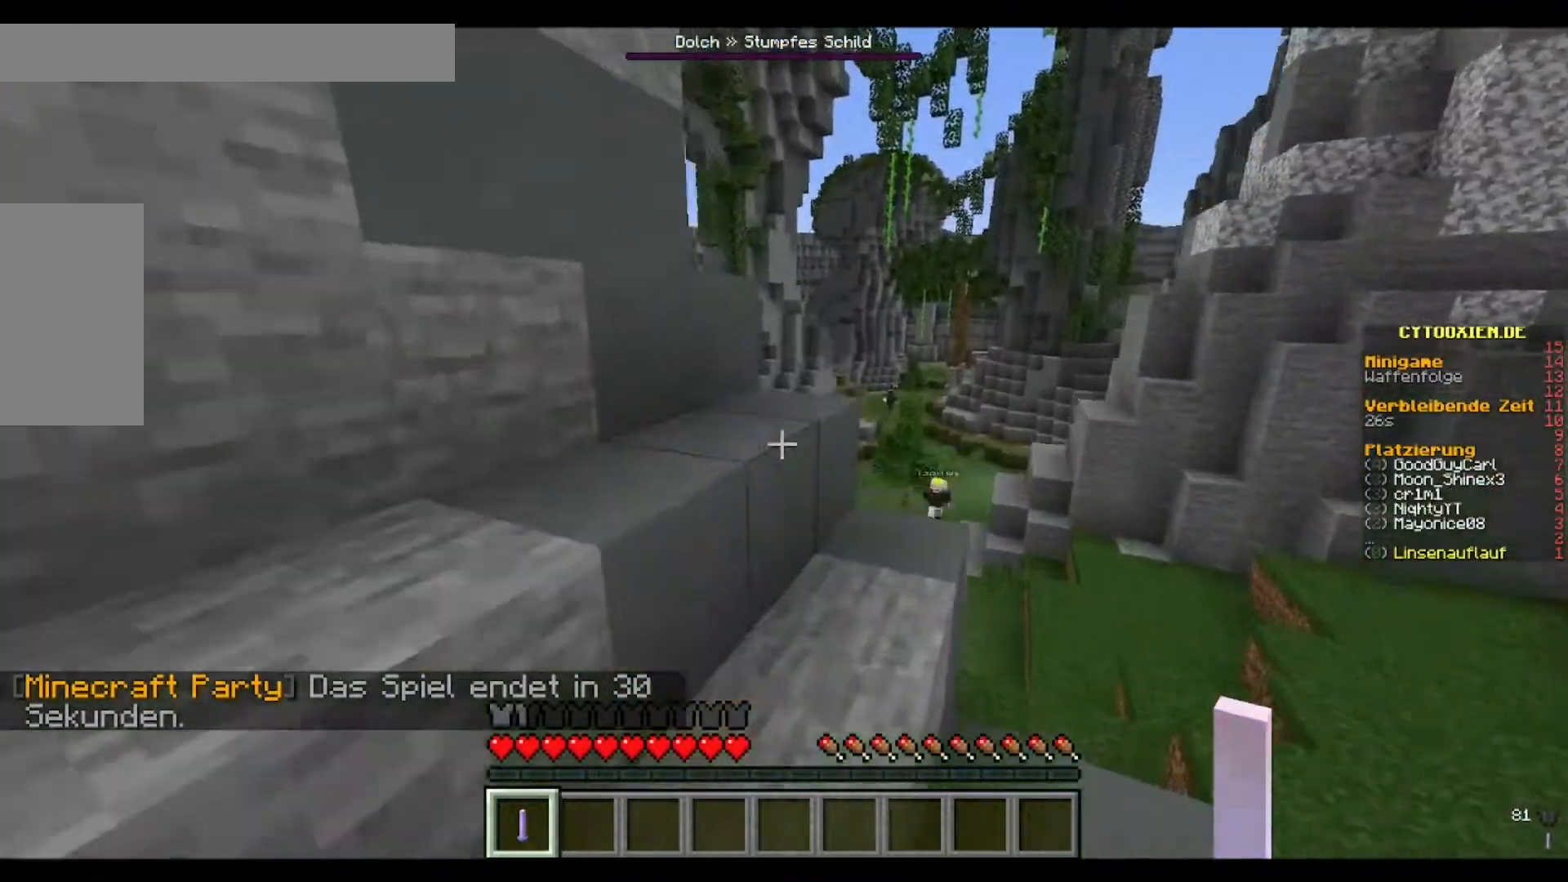
{"keys": ["w"], "mouse": [], "events": []}
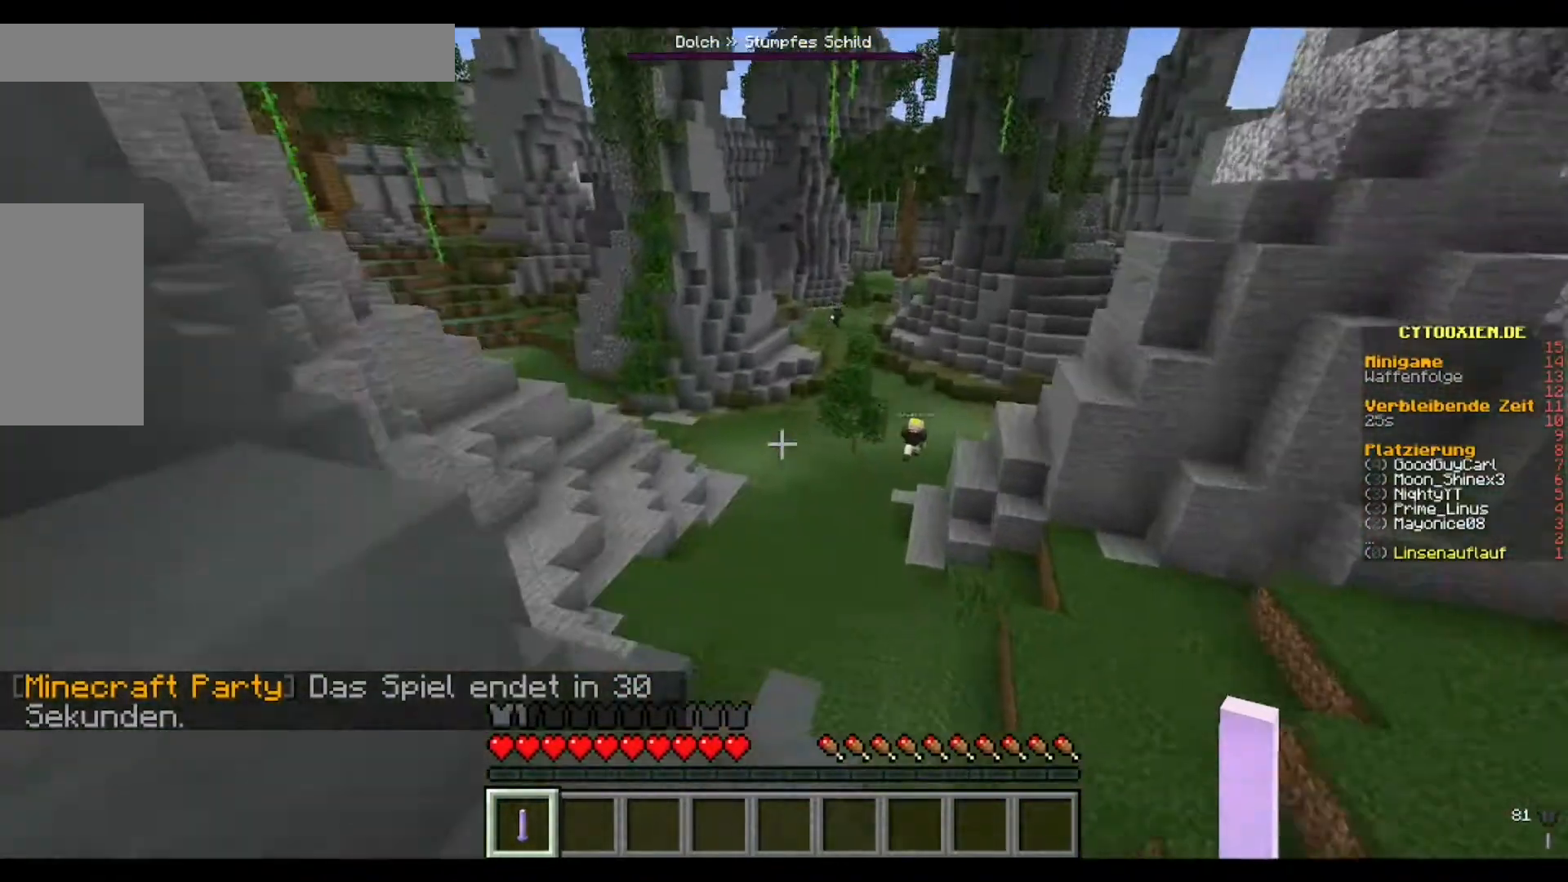
{"keys": ["w"], "mouse": [], "events": []}
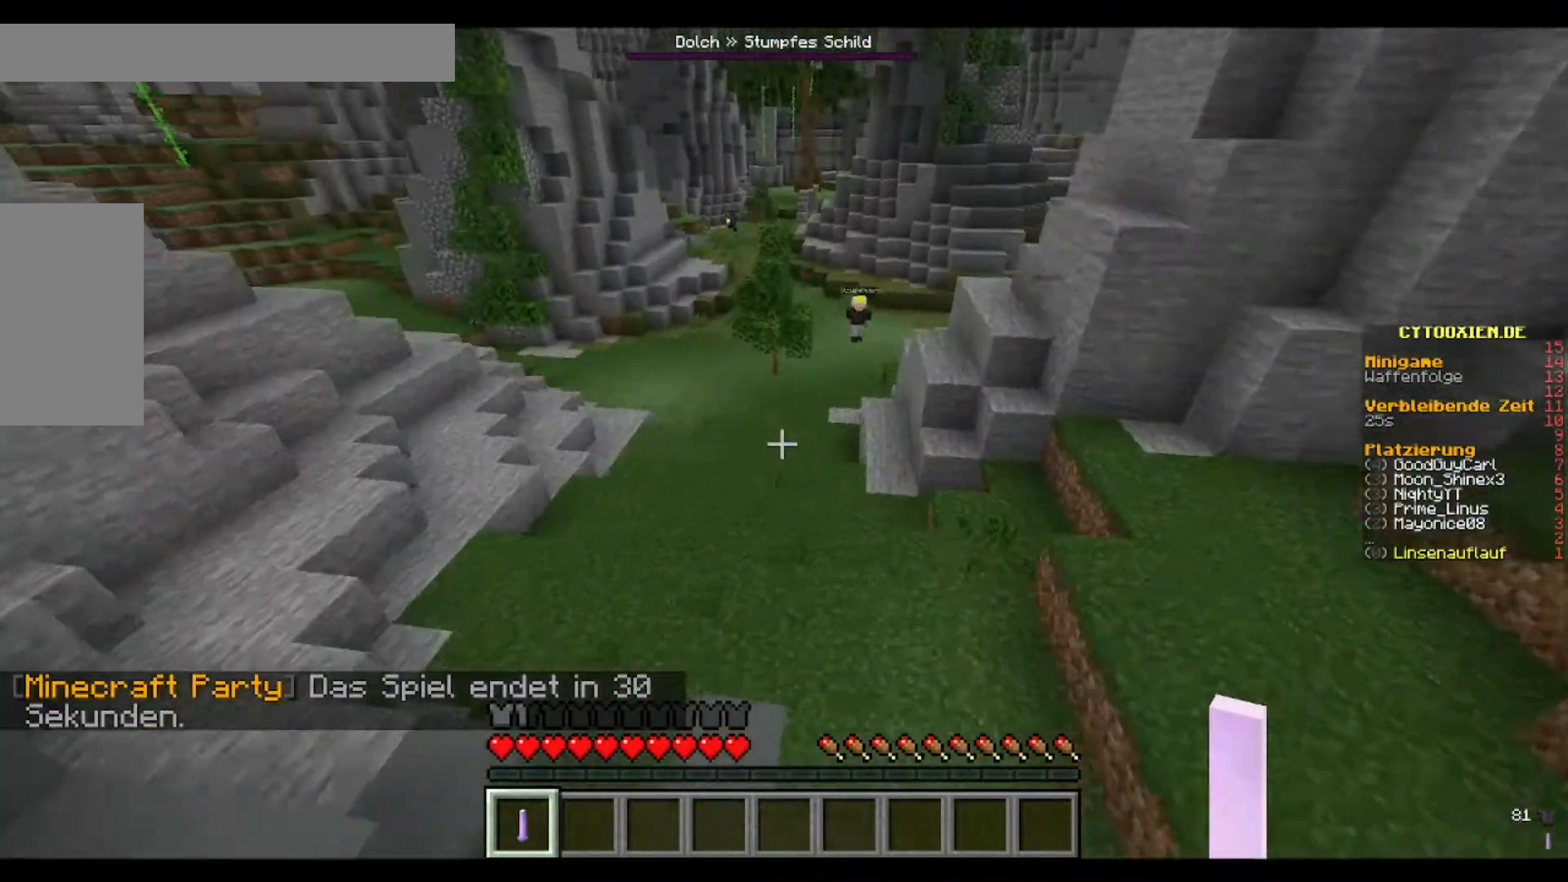
{"keys": ["w"], "mouse": [], "events": []}
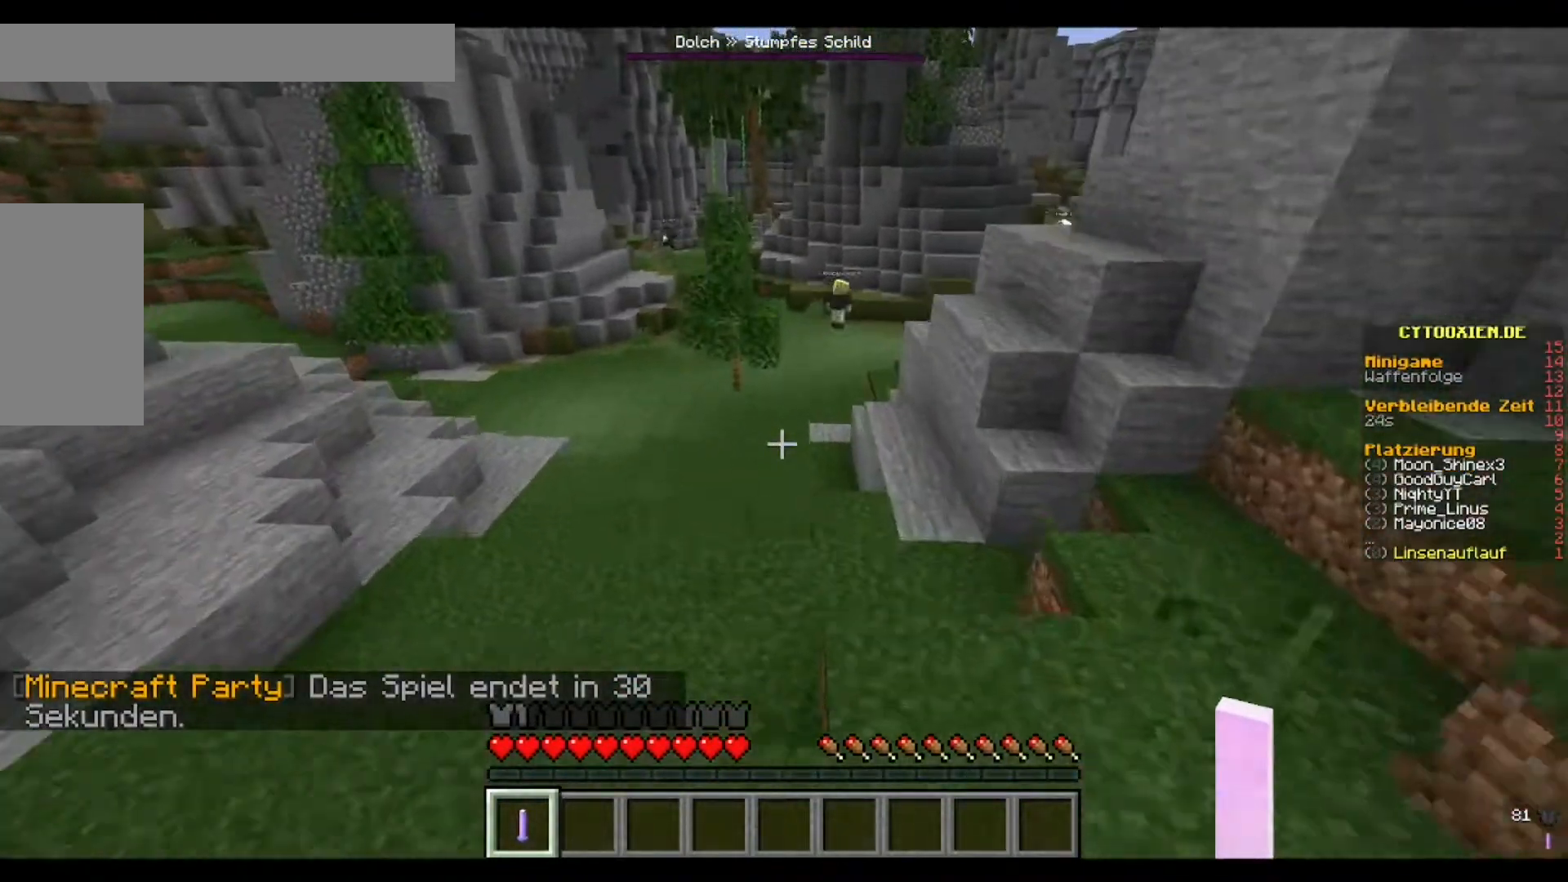
{"keys": ["w"], "mouse": [], "events": []}
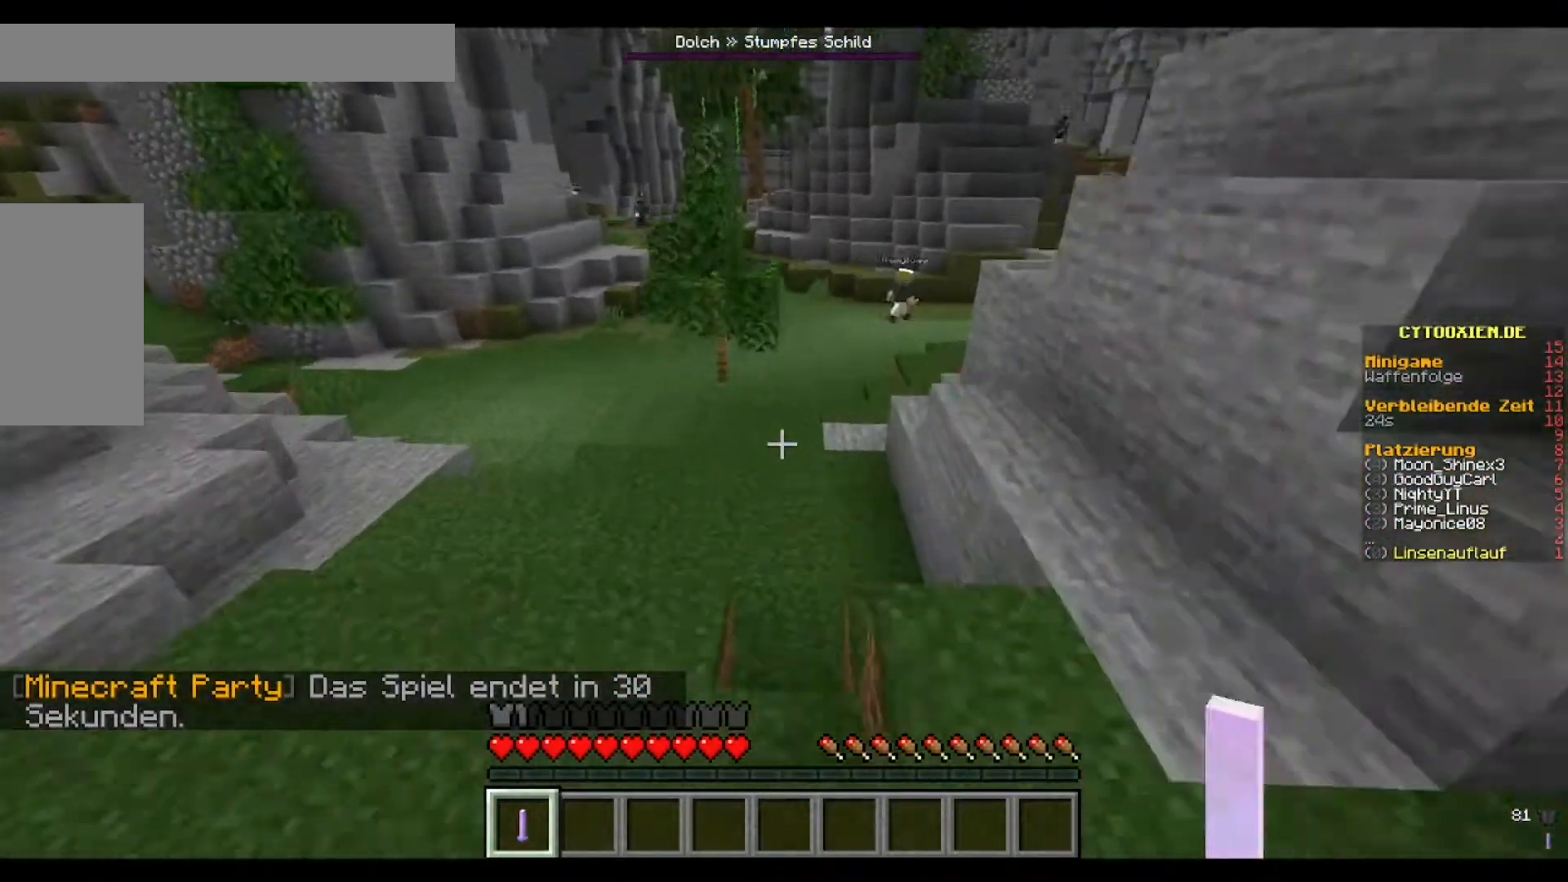
{"keys": ["w"], "mouse": [], "events": []}